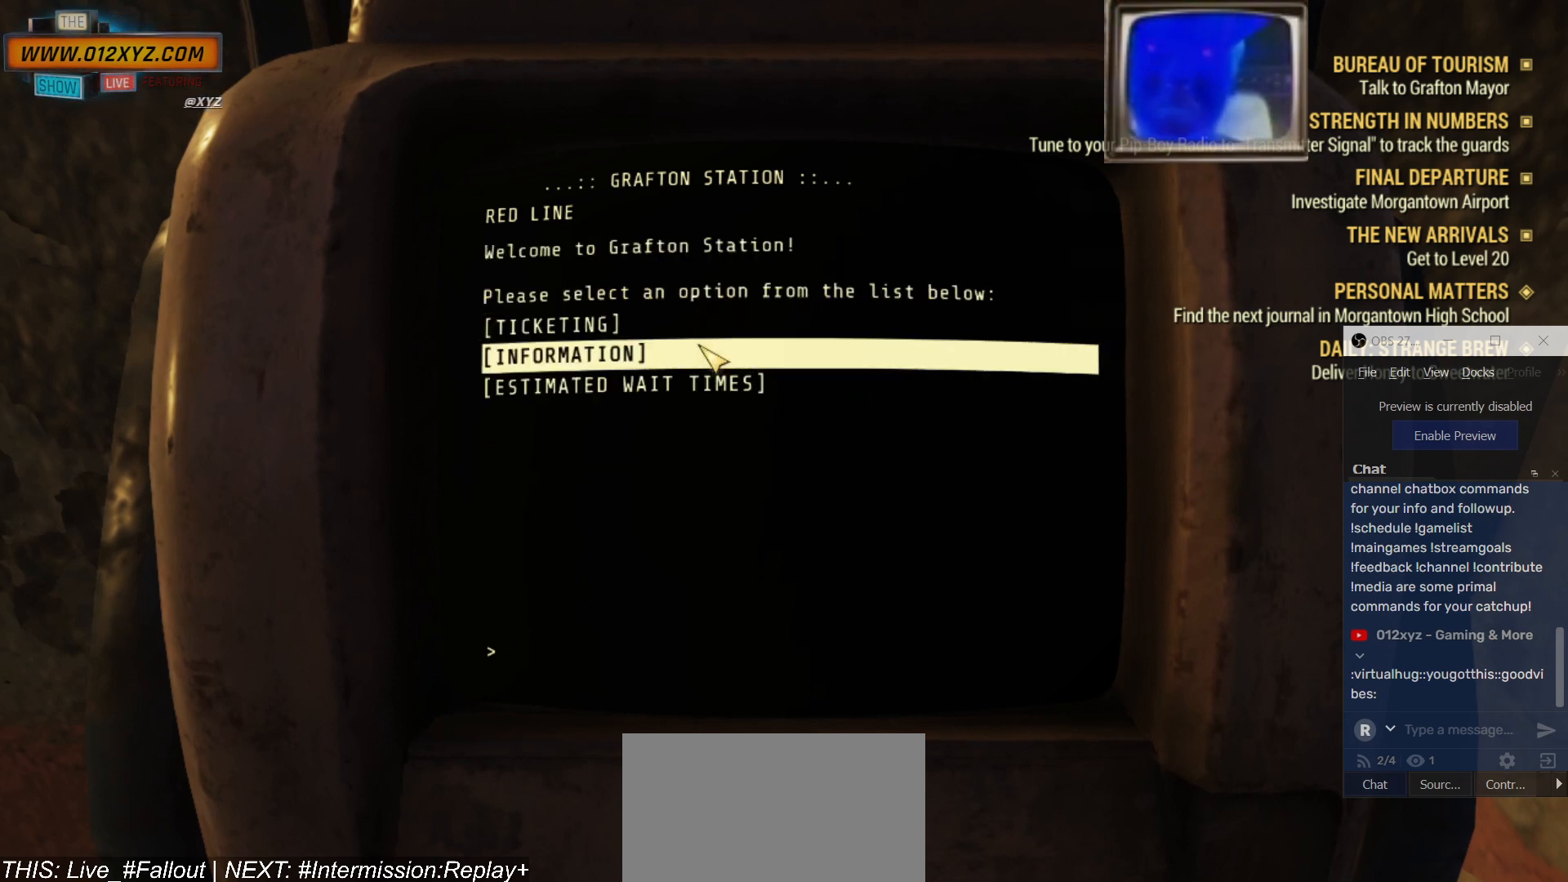
Gameplay with keyboard and mouse; each line is a JSON object with the keys and mouse buttons held at the frame after it. "events" lists presses ("down") and releases ("up") of "1", "2", "3", "4", "5", "a", "alt", "b", "c", "ctrl", "d", "e", "f", "g", "q", "r", "s", "shift", "space", "t", "tab", "v", "w", "x", "z", "mouse_left", "mouse_wheel", "mouse_right" and "mouse_mb4" between this image and that frame as [ms after this image, input, new state], when the widget could be followed in between. "mouse_left", "mouse_wheel", "mouse_right", "mouse_mb4" = the "left", "wheel", "right", "mb4" buttons of the "mouse" list. No other keys are recorded. "wheel" means that the mouse wheel is clicked or scrolled. Not read: mouse_mb5 mouse_move.
{"keys": [], "mouse": [], "events": [[200, "mouse_left", "down"], [300, "mouse_left", "up"]]}
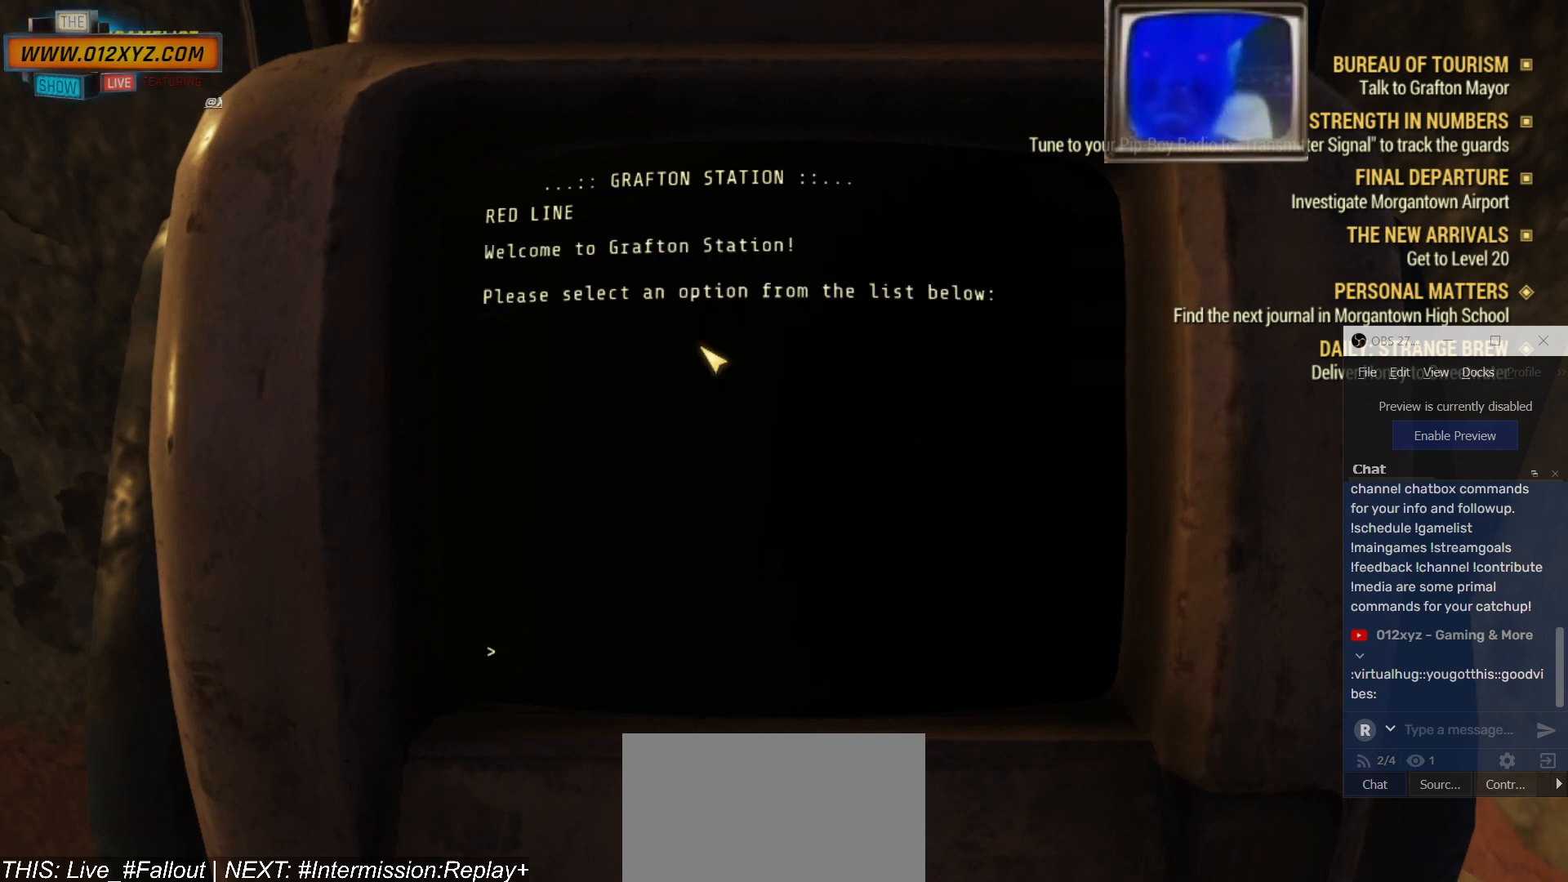
{"keys": [], "mouse": [], "events": []}
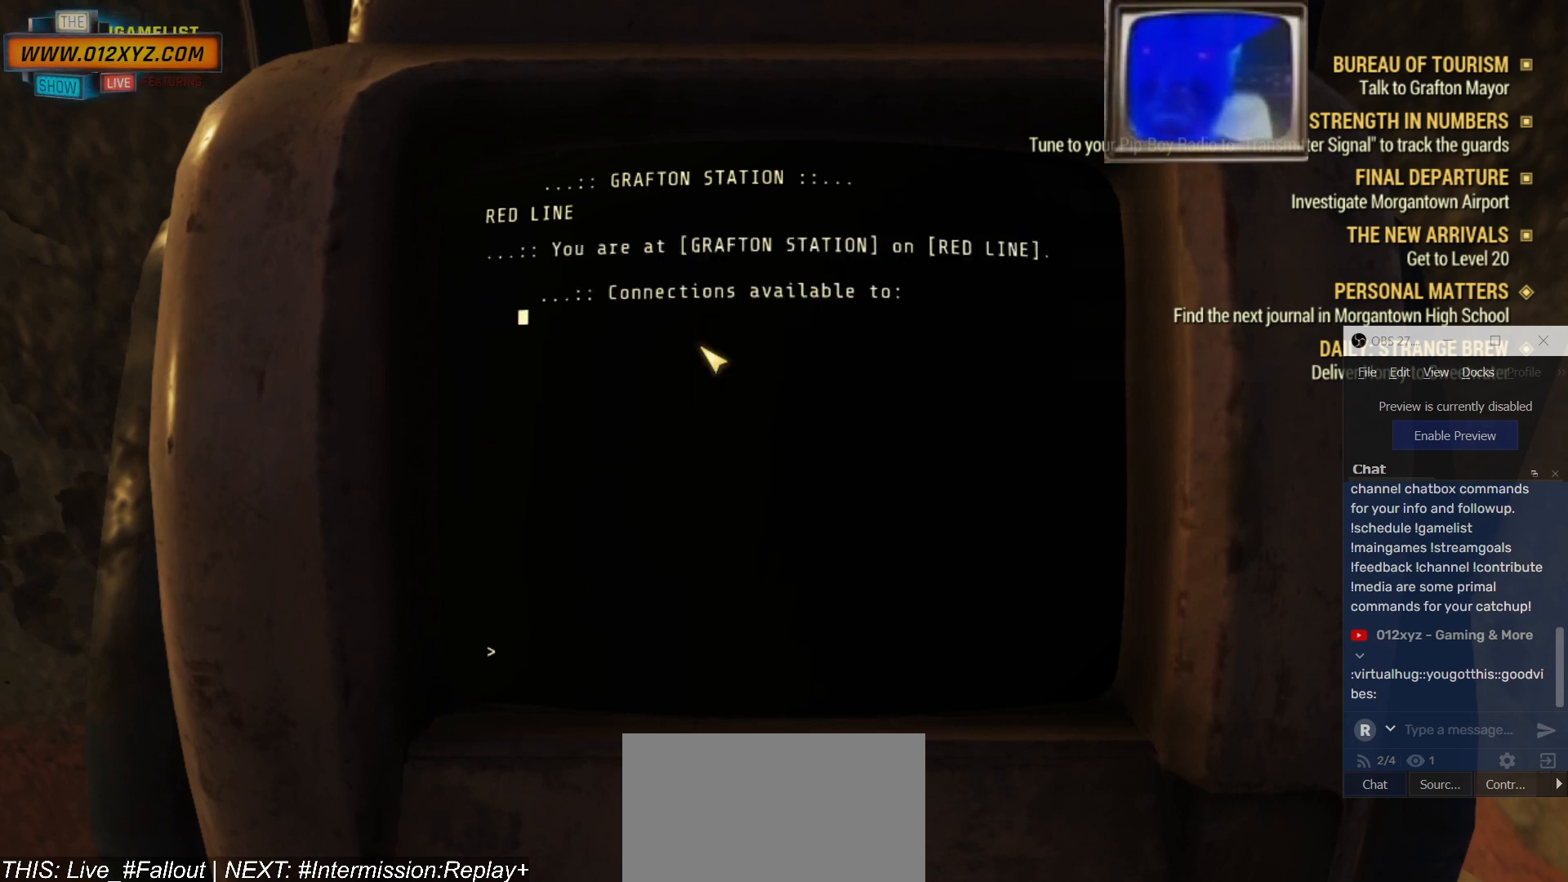
{"keys": [], "mouse": [], "events": []}
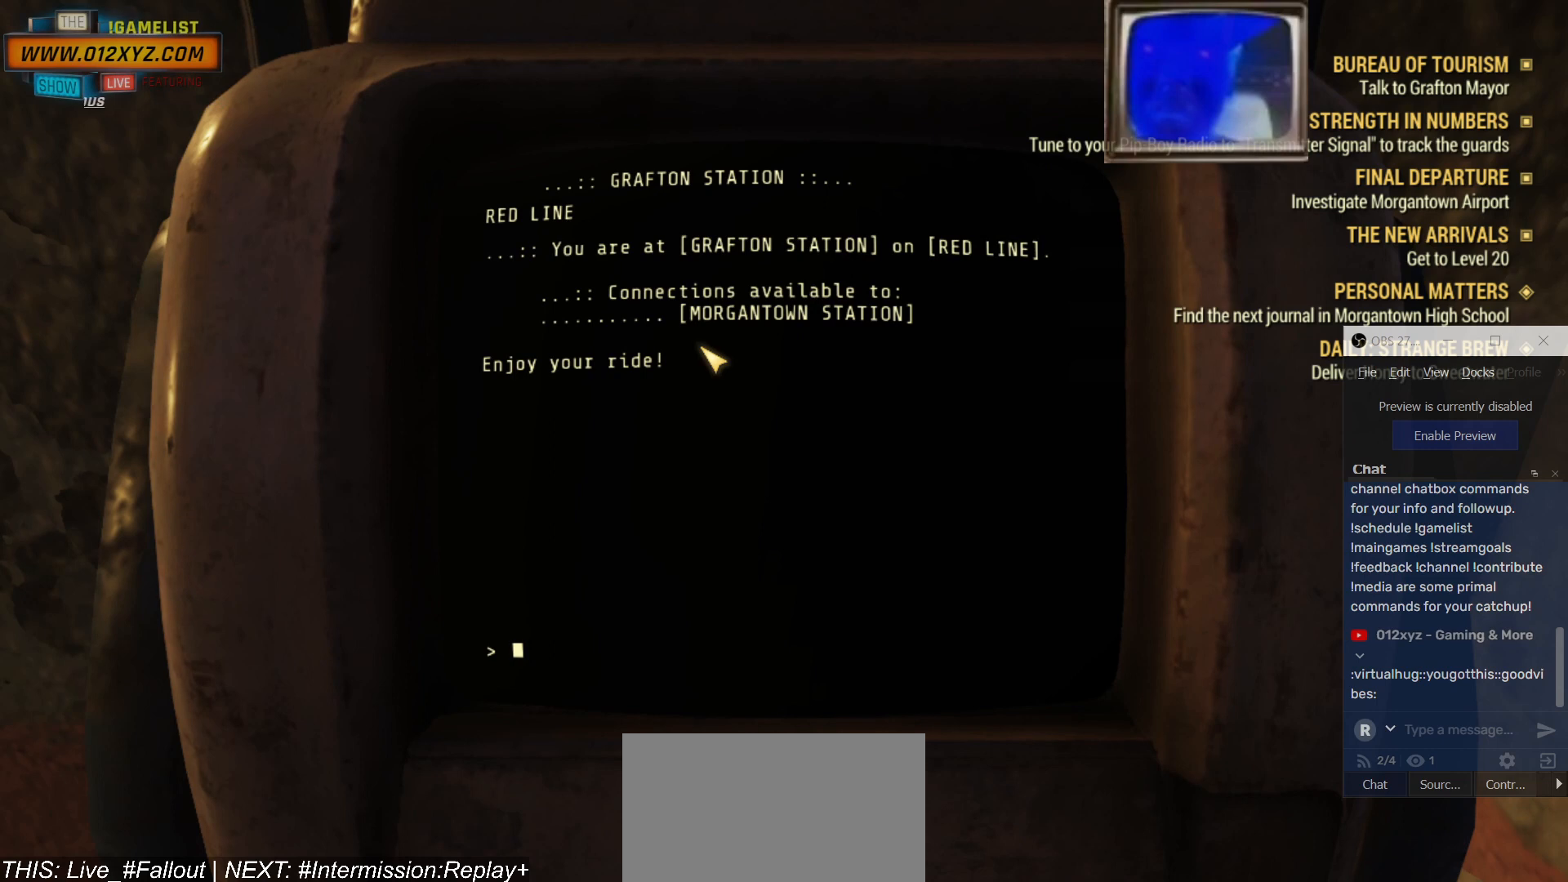
{"keys": [], "mouse": [], "events": []}
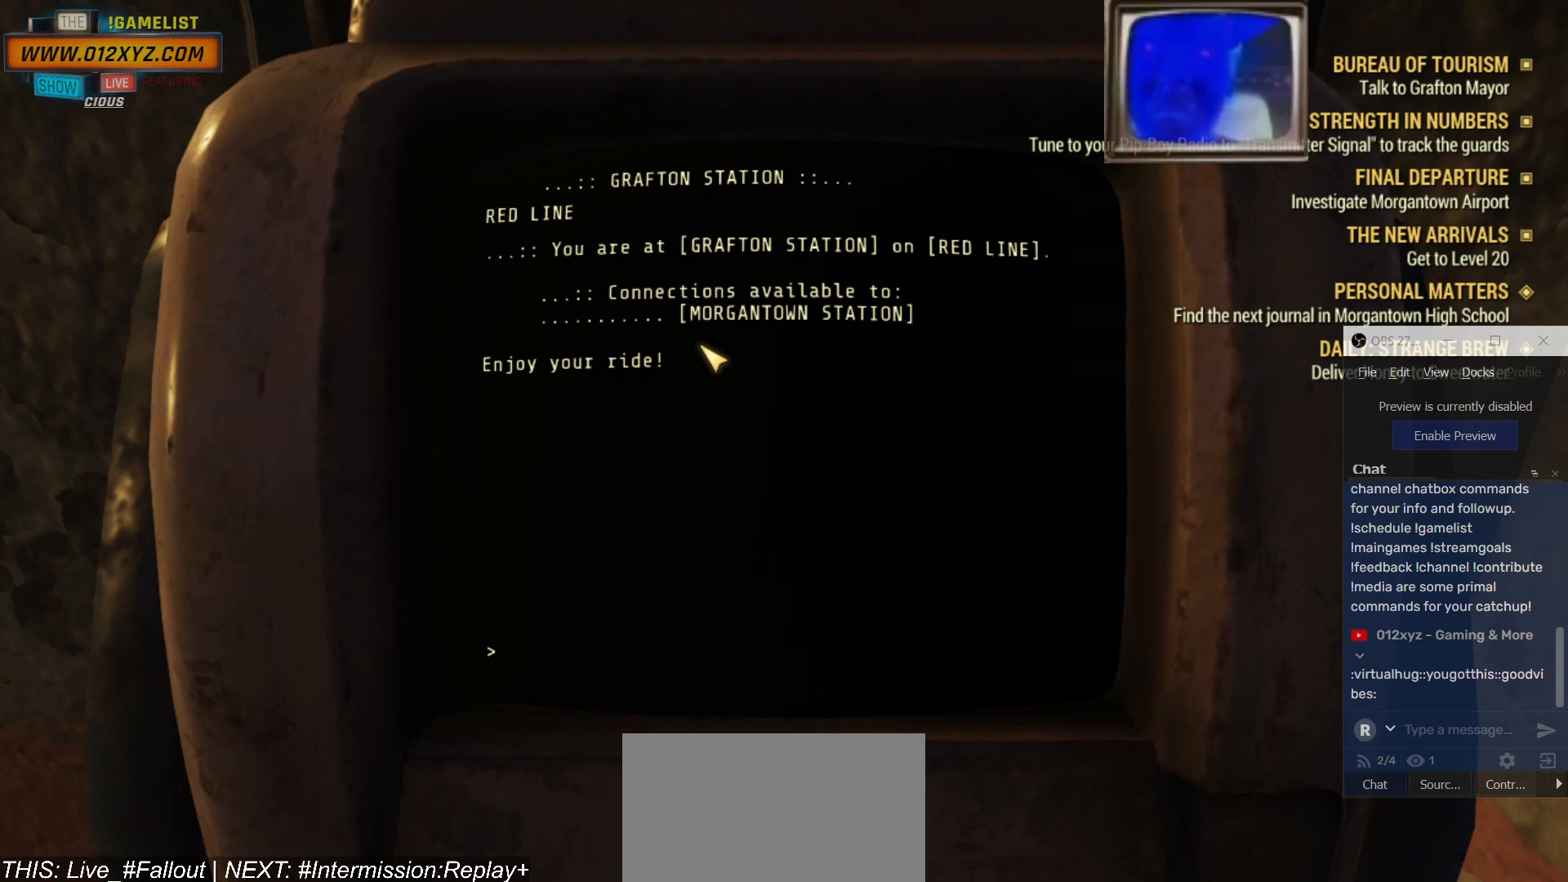
{"keys": [], "mouse": [], "events": []}
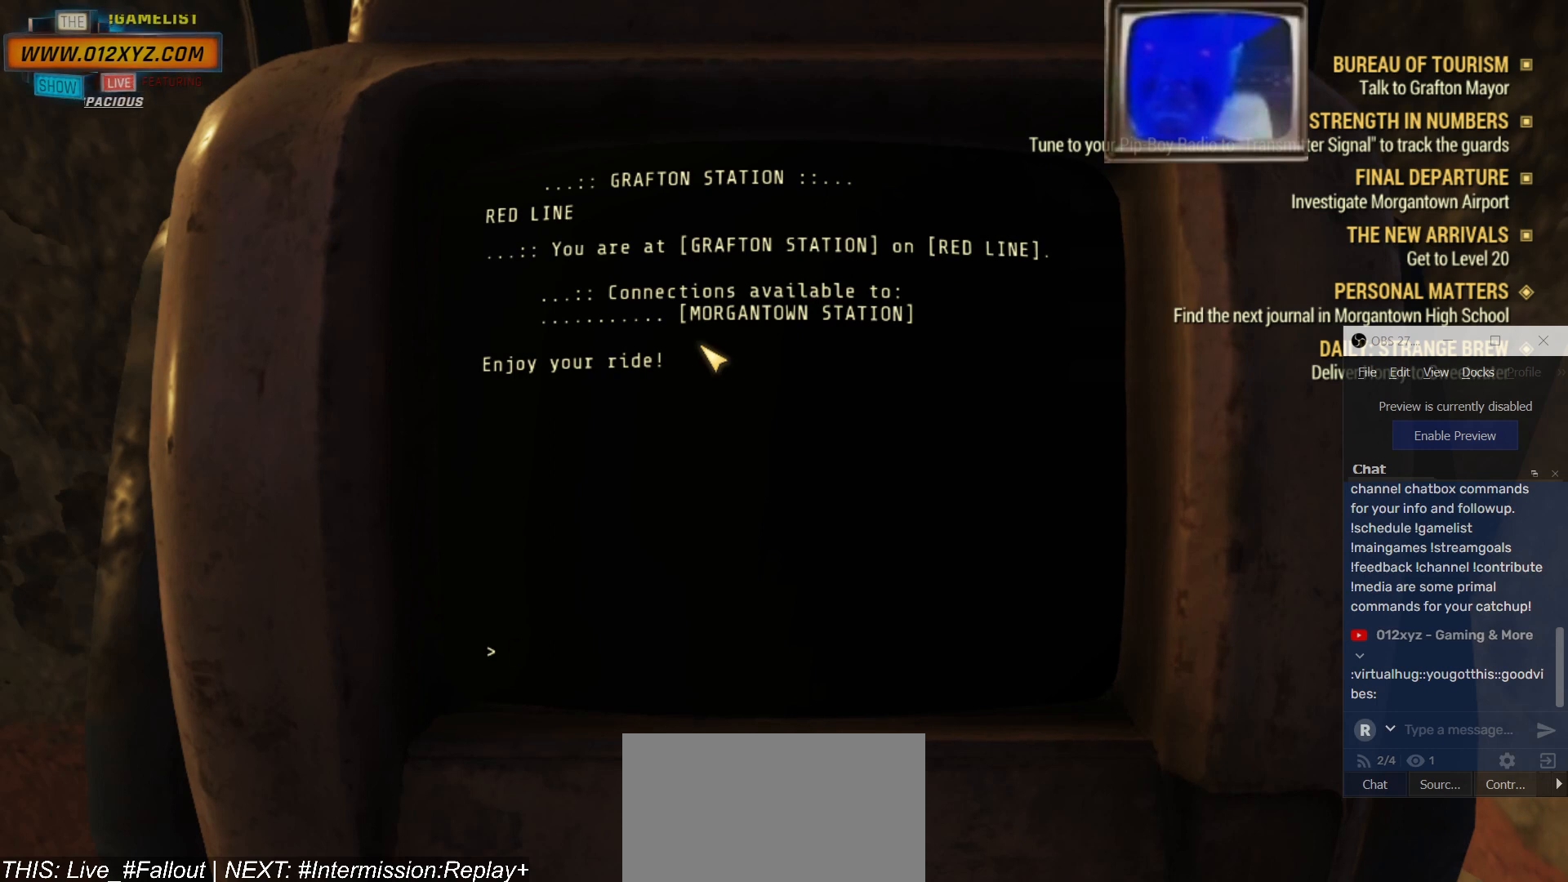
{"keys": [], "mouse": [], "events": []}
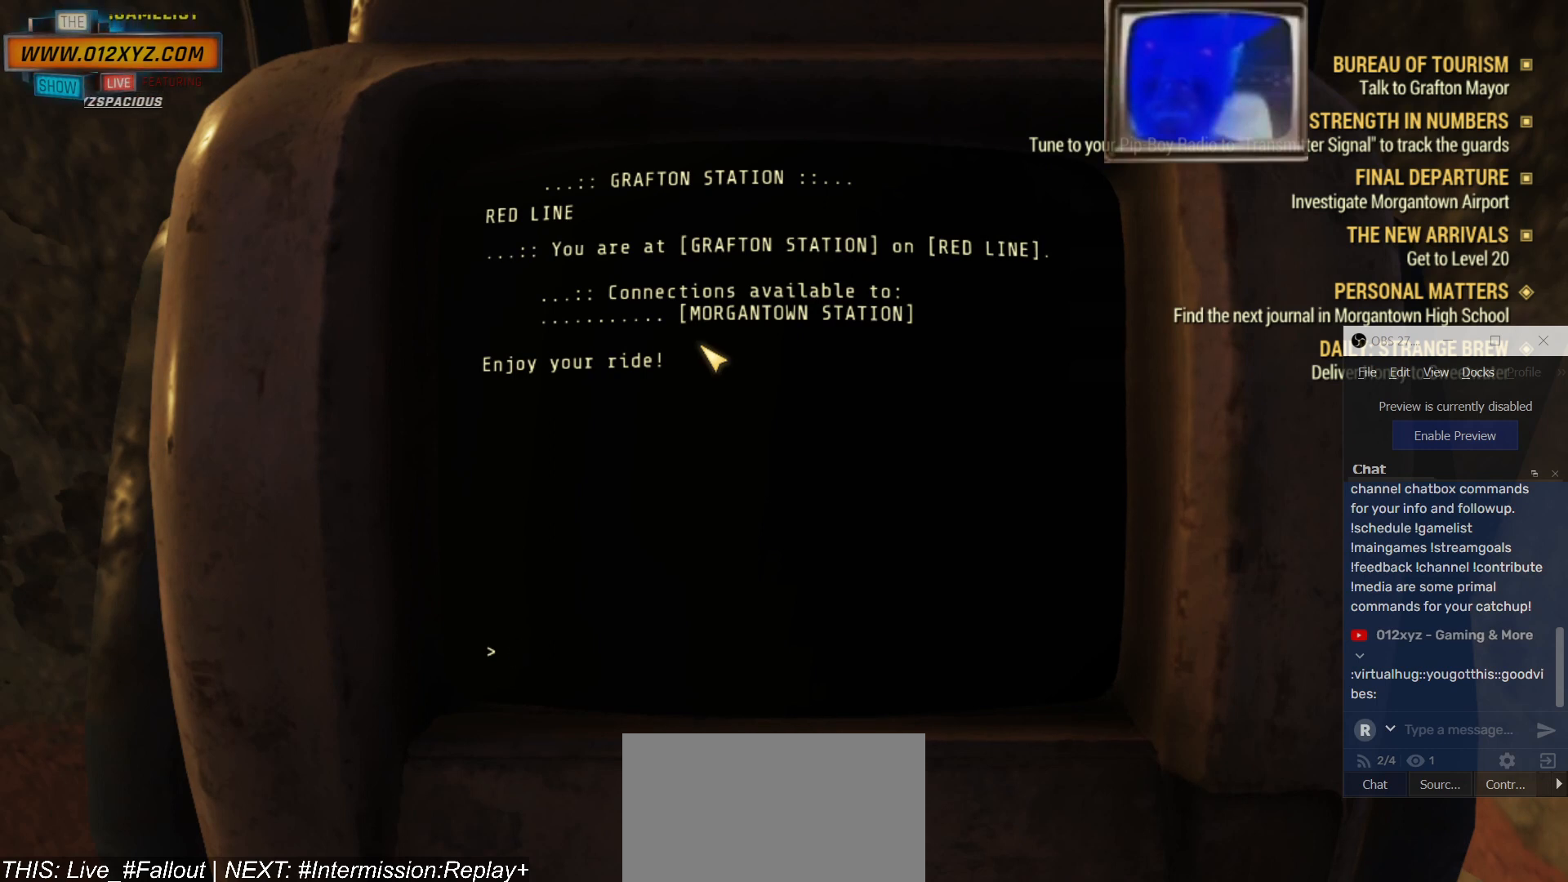
{"keys": [], "mouse": [], "events": []}
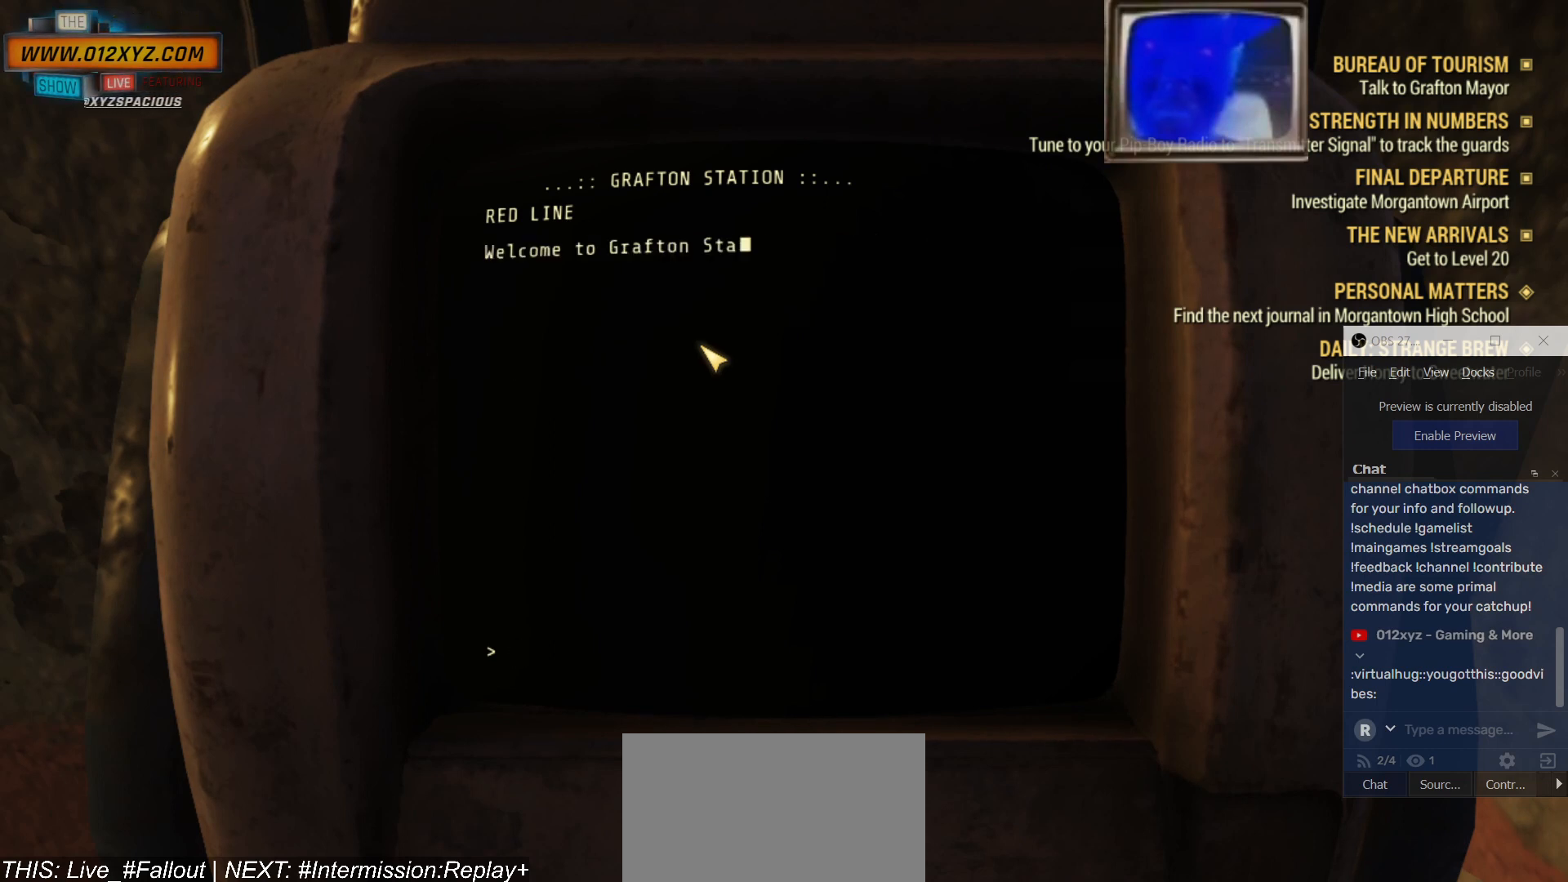
{"keys": [], "mouse": [], "events": []}
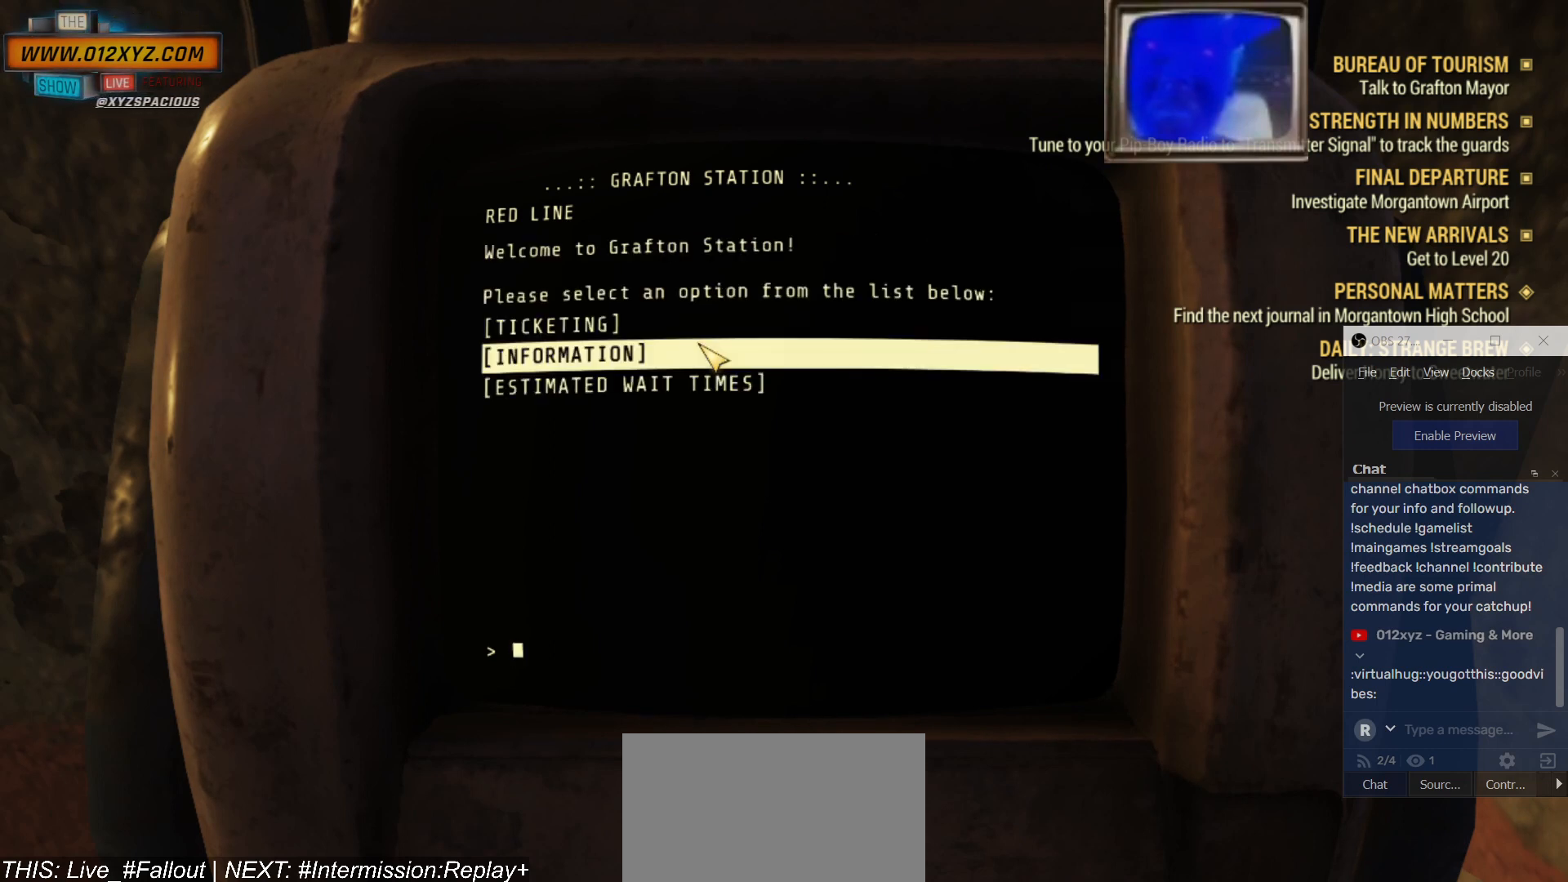
{"keys": [], "mouse": [], "events": []}
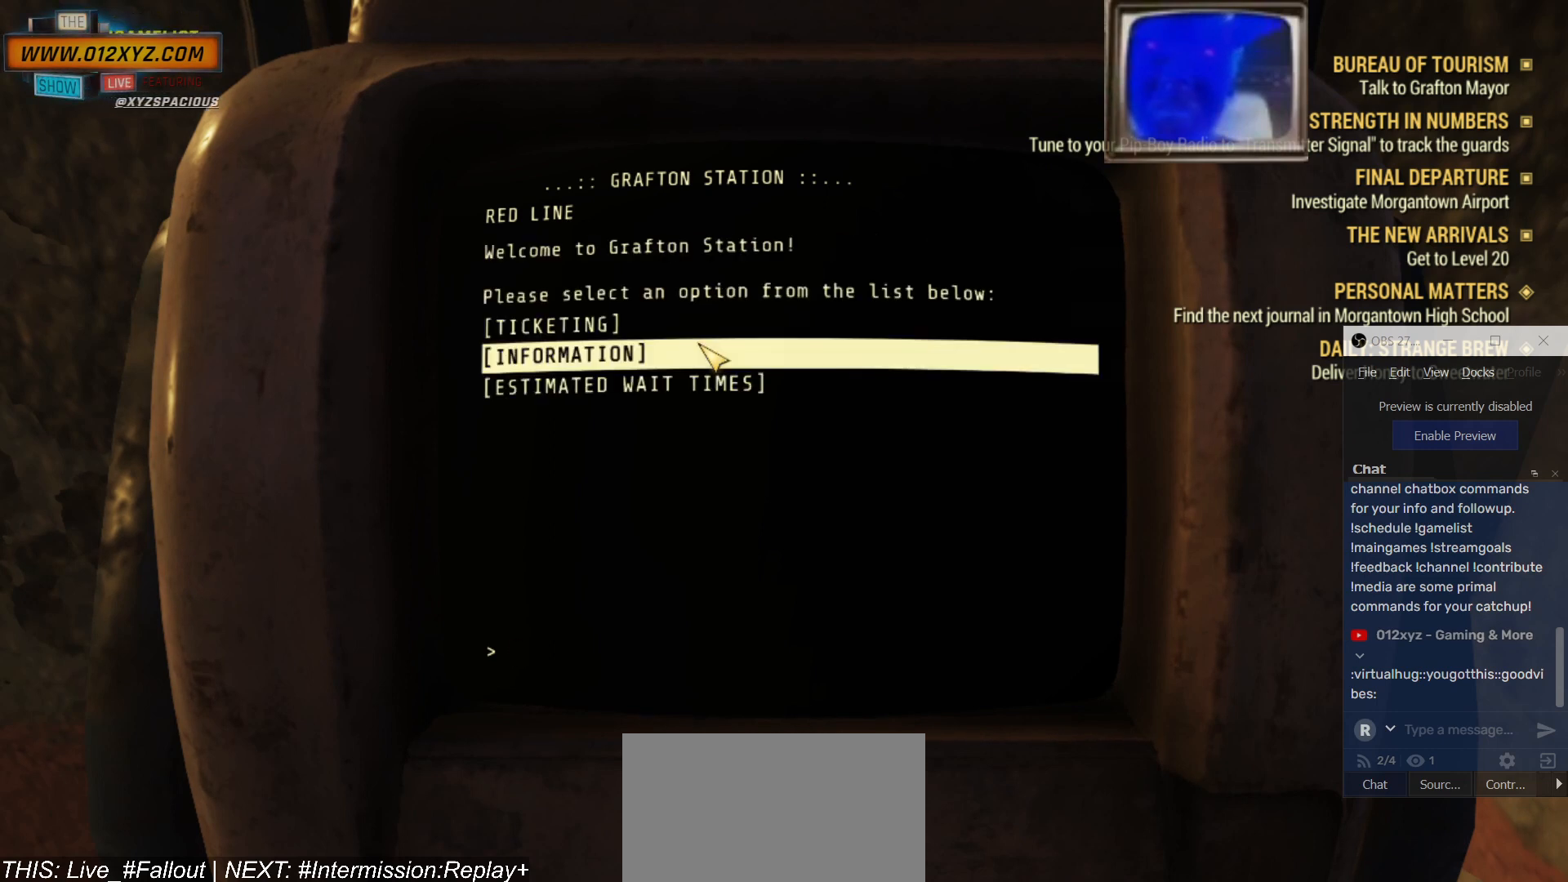
{"keys": [], "mouse": [], "events": []}
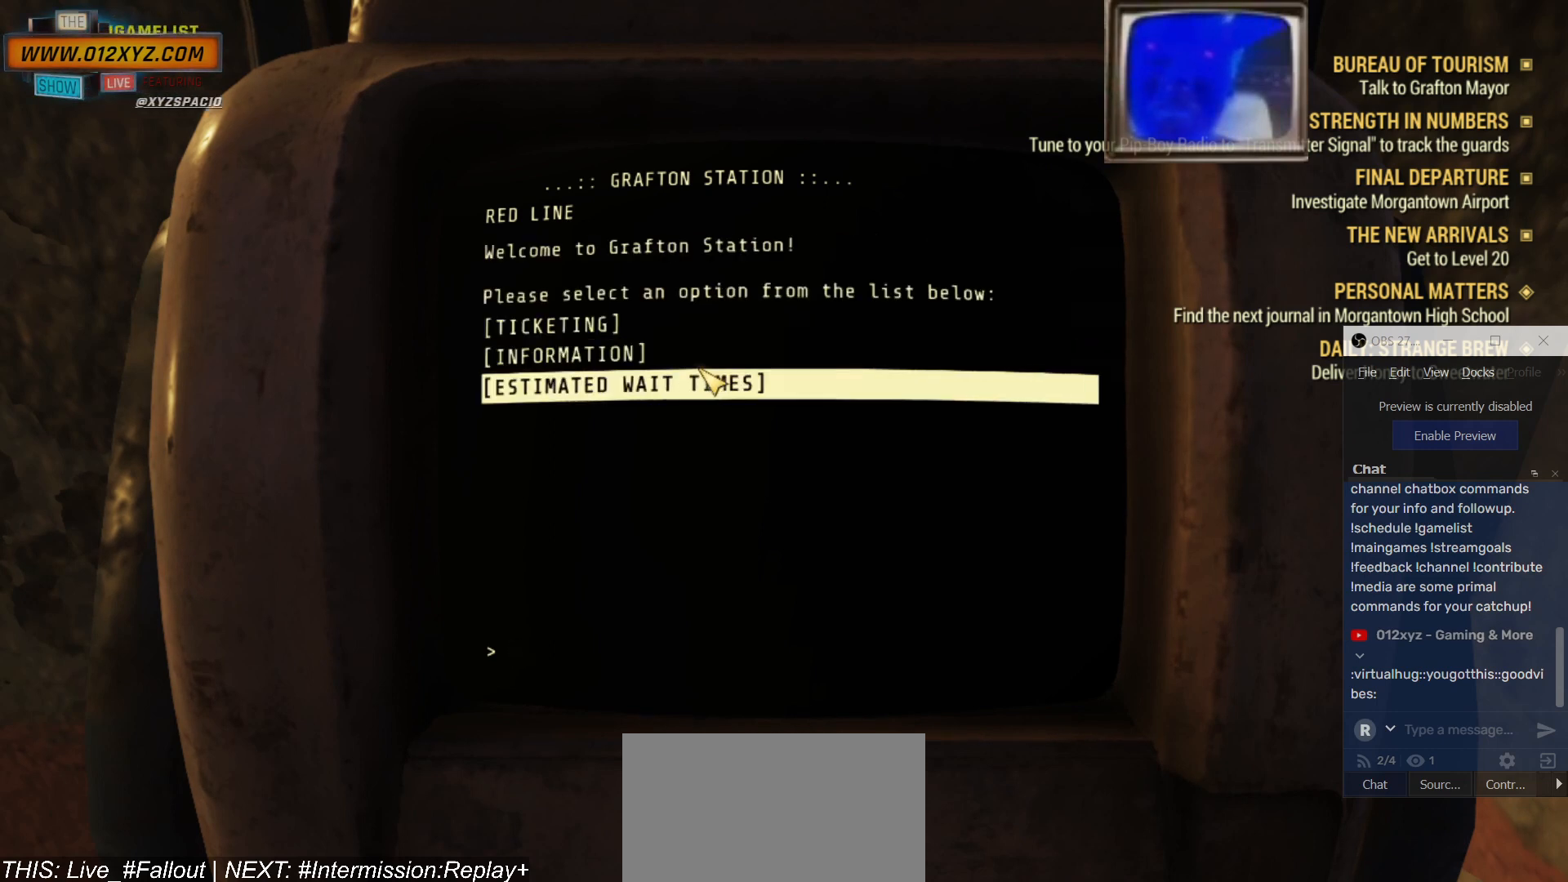
{"keys": [], "mouse": [], "events": [[34, "mouse_left", "down"], [167, "mouse_left", "up"]]}
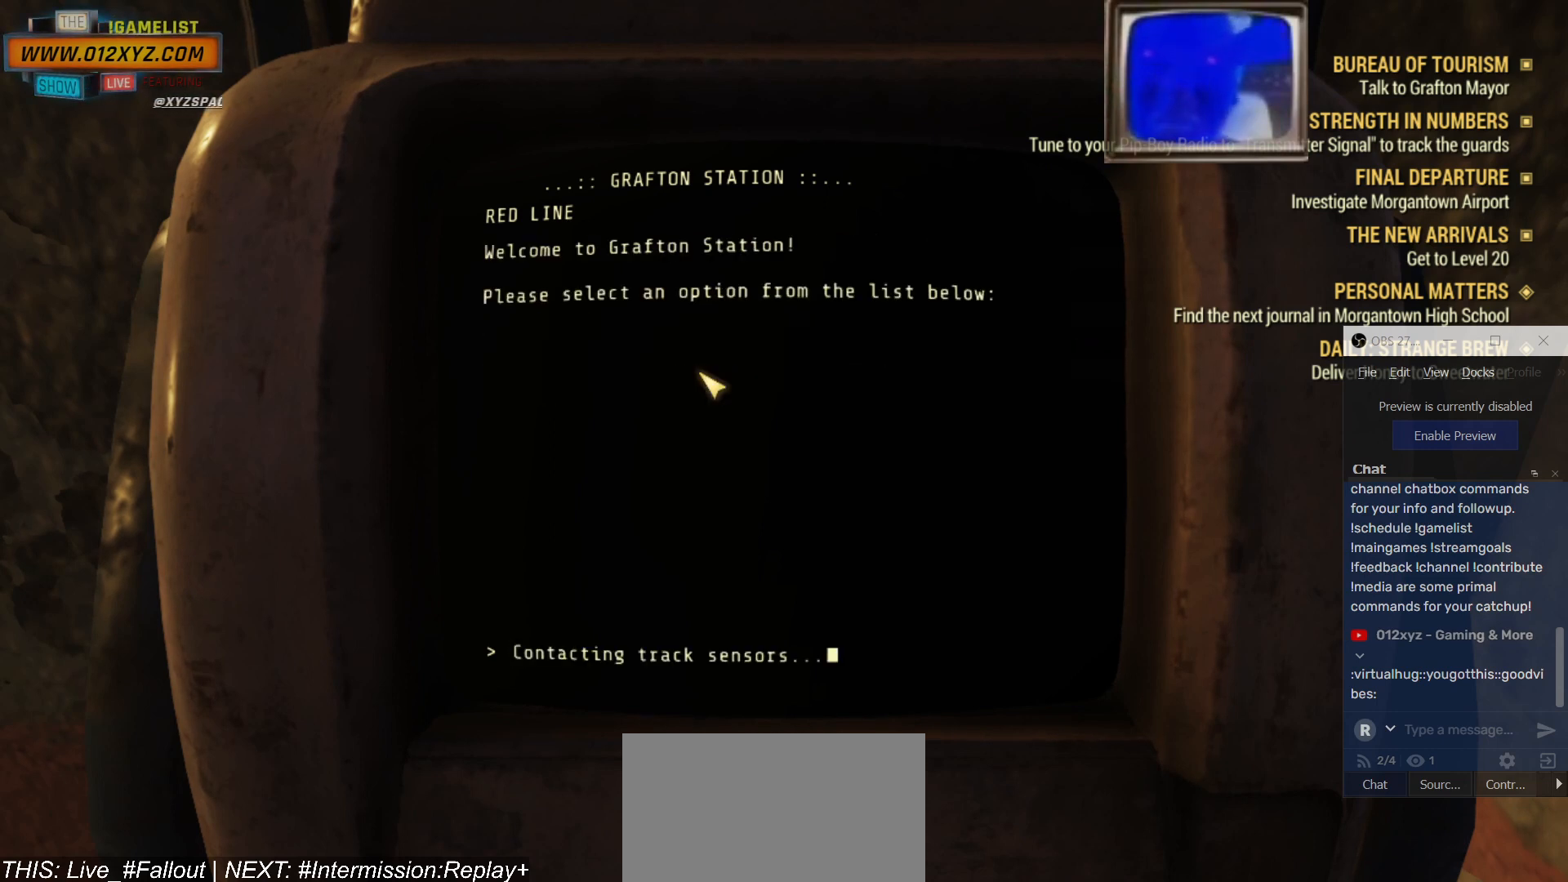
{"keys": [], "mouse": [], "events": []}
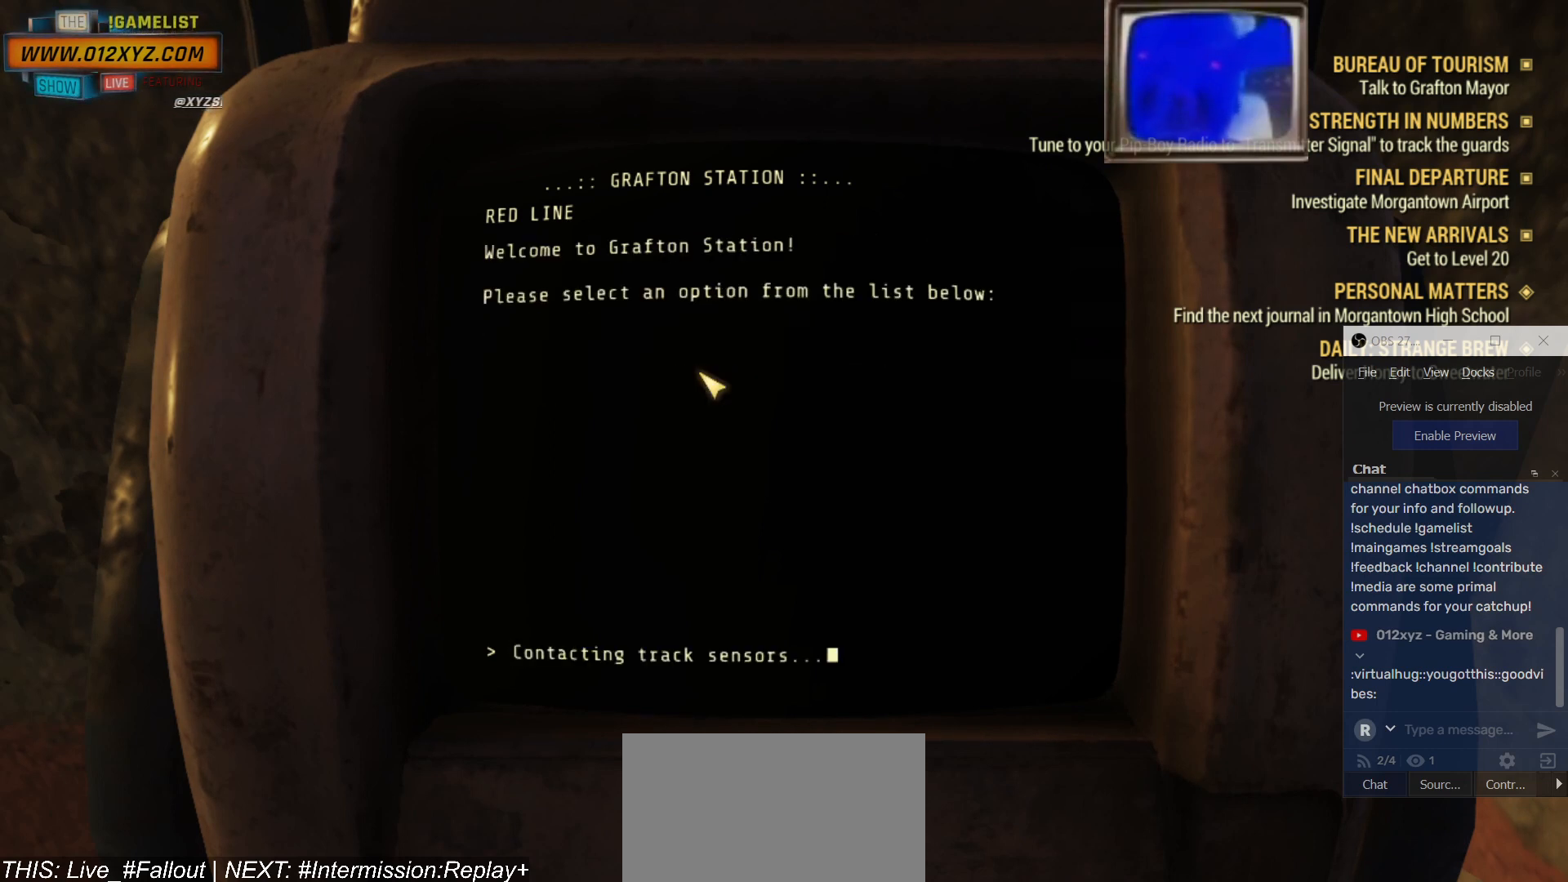
{"keys": [], "mouse": [], "events": []}
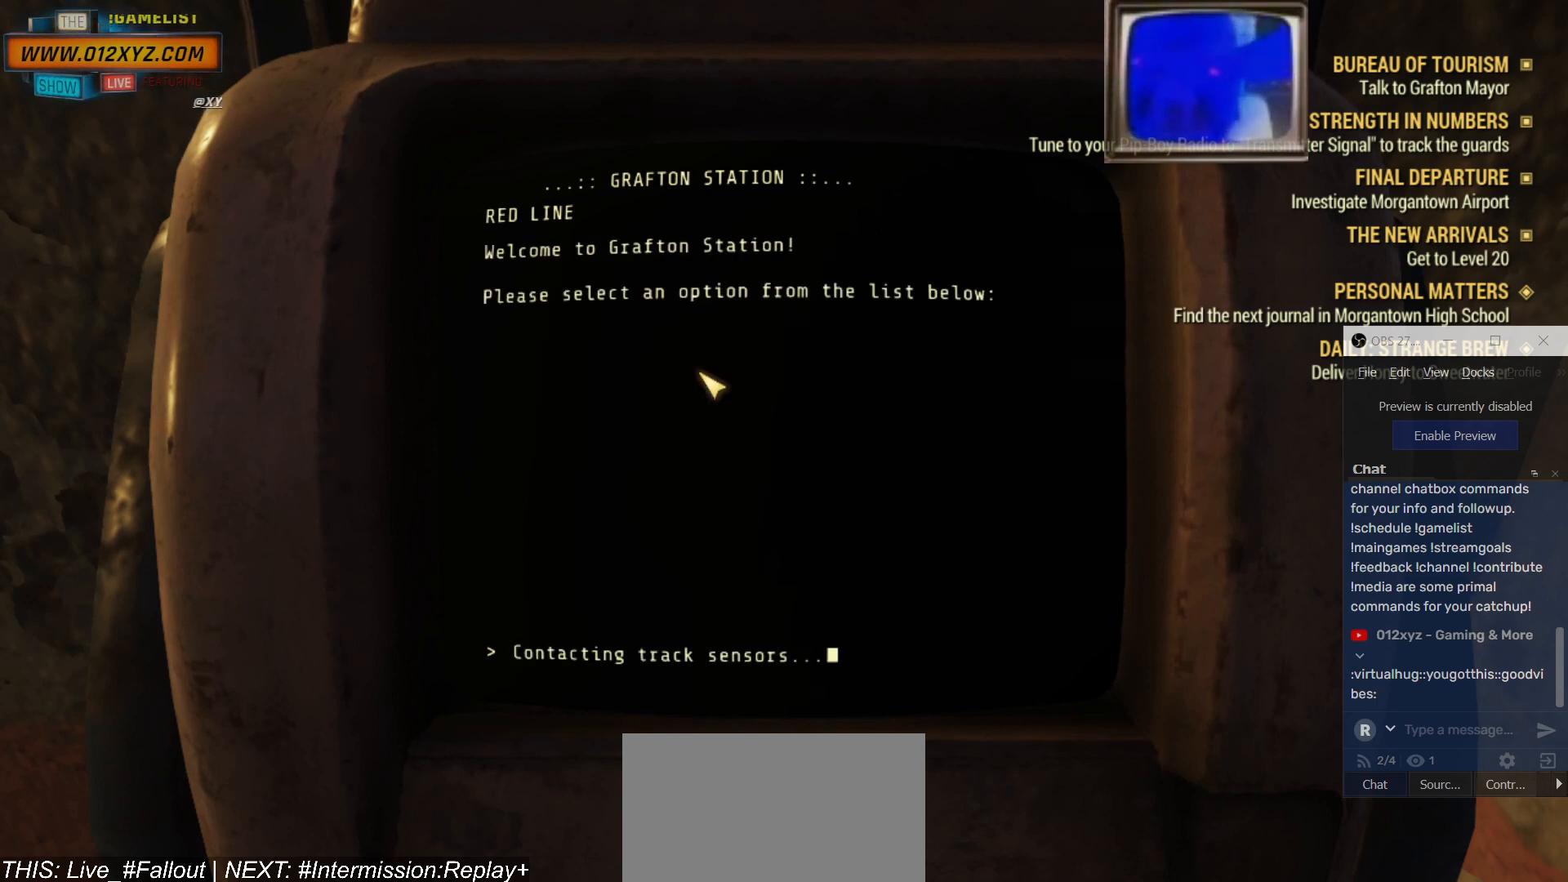
{"keys": [], "mouse": [], "events": []}
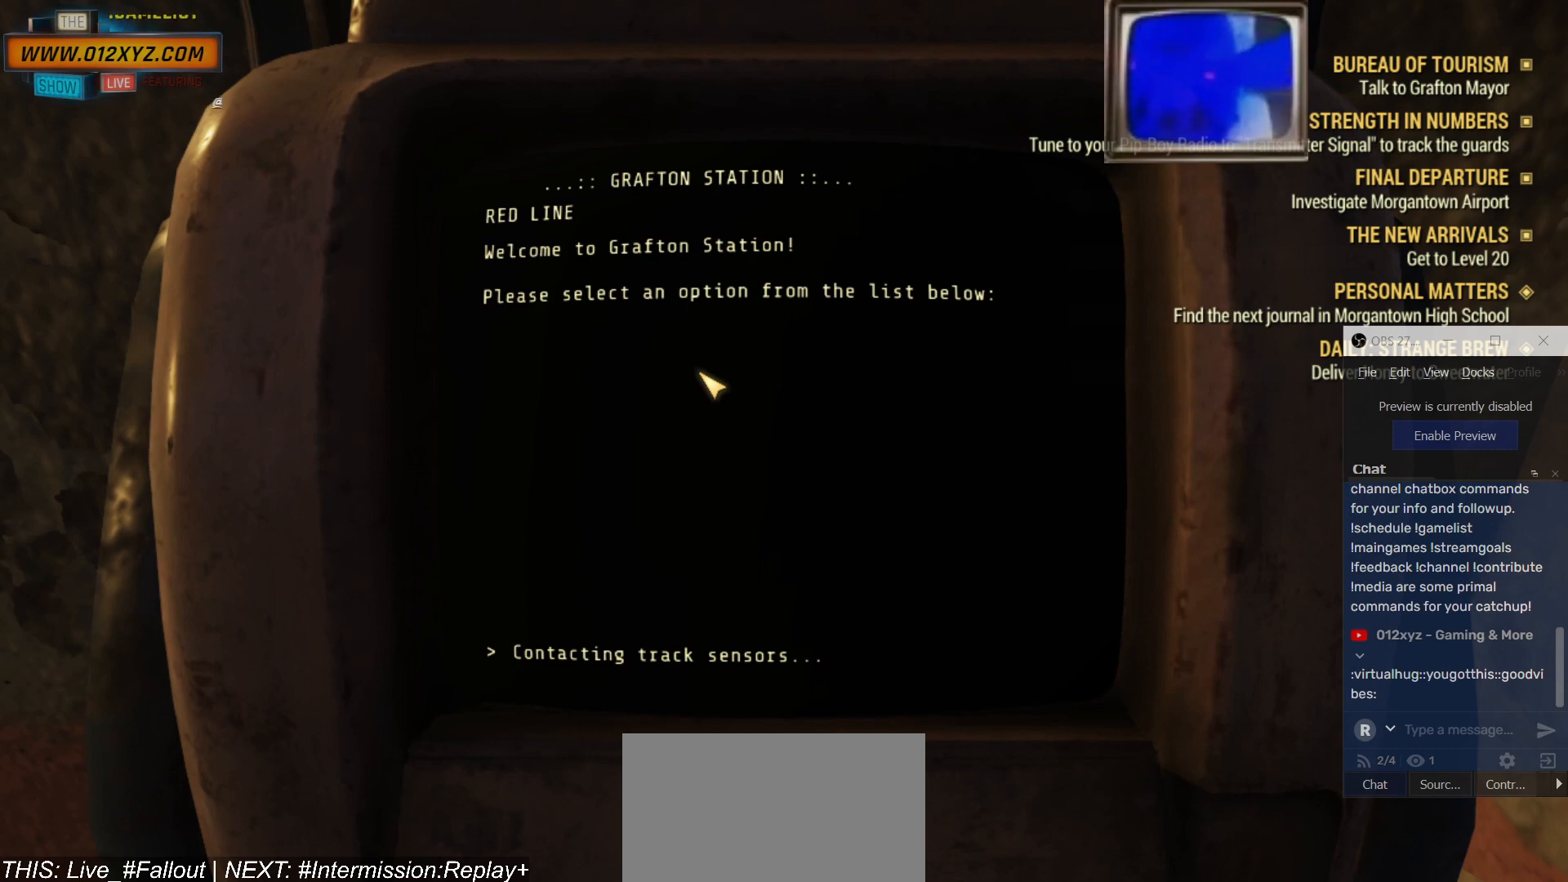
{"keys": [], "mouse": [], "events": []}
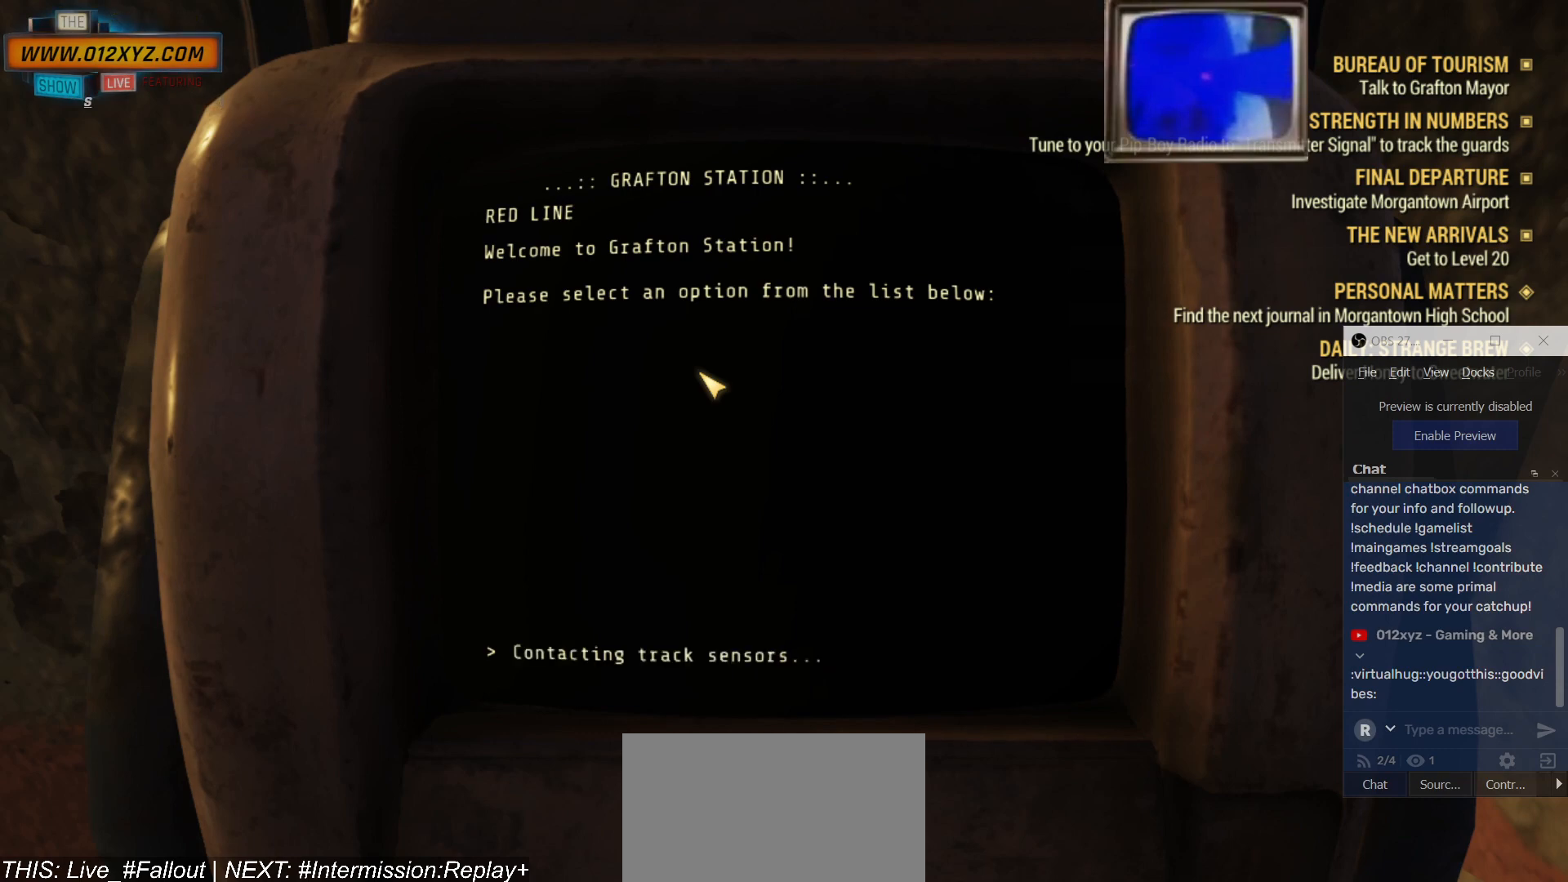
{"keys": [], "mouse": [], "events": []}
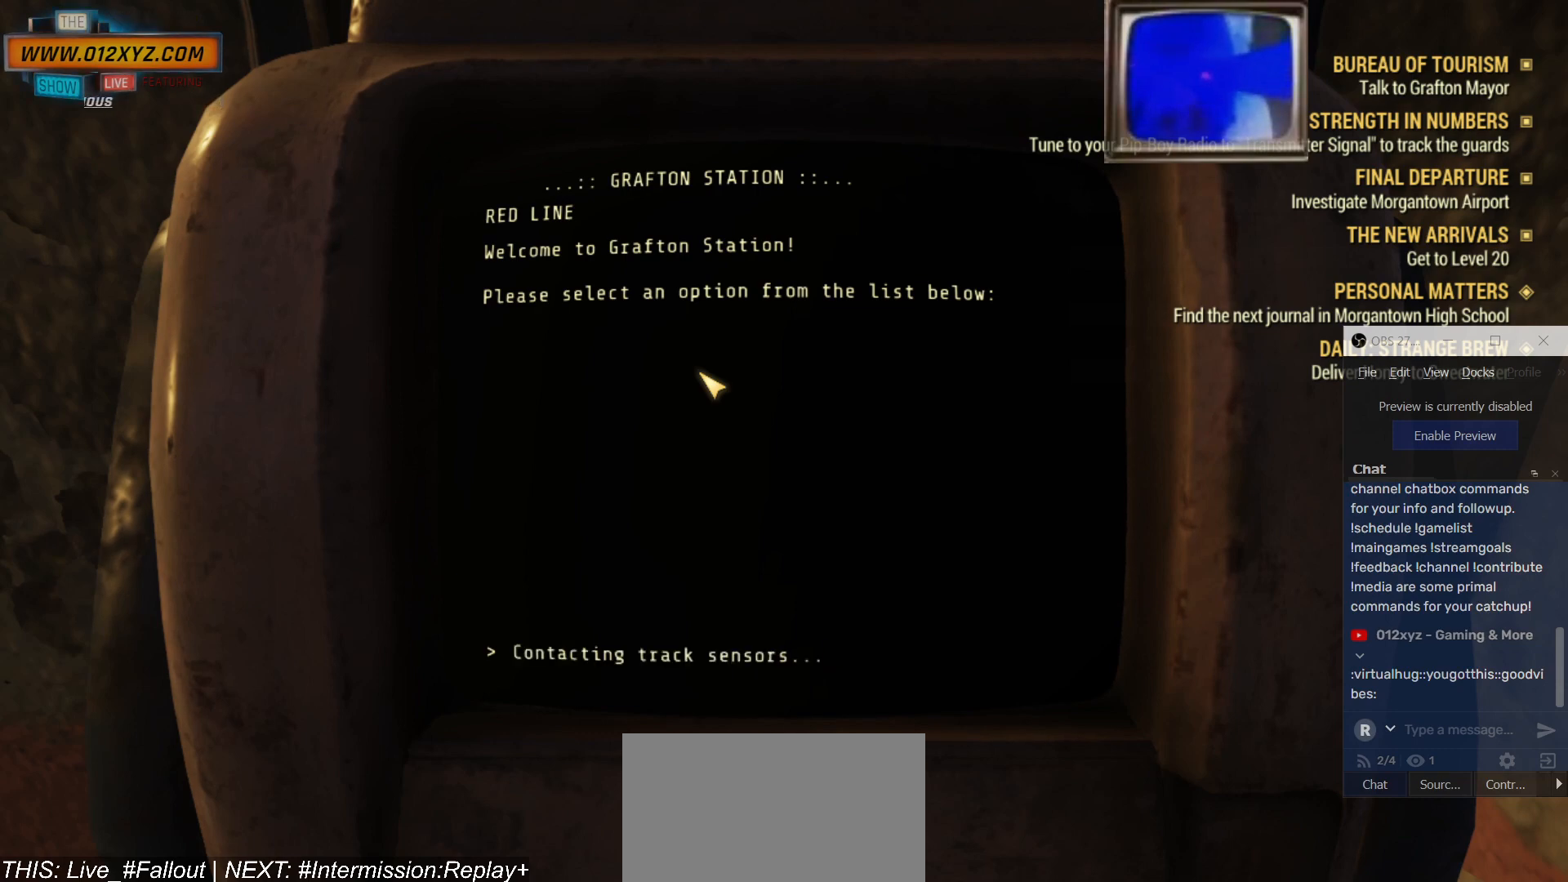
{"keys": [], "mouse": [], "events": []}
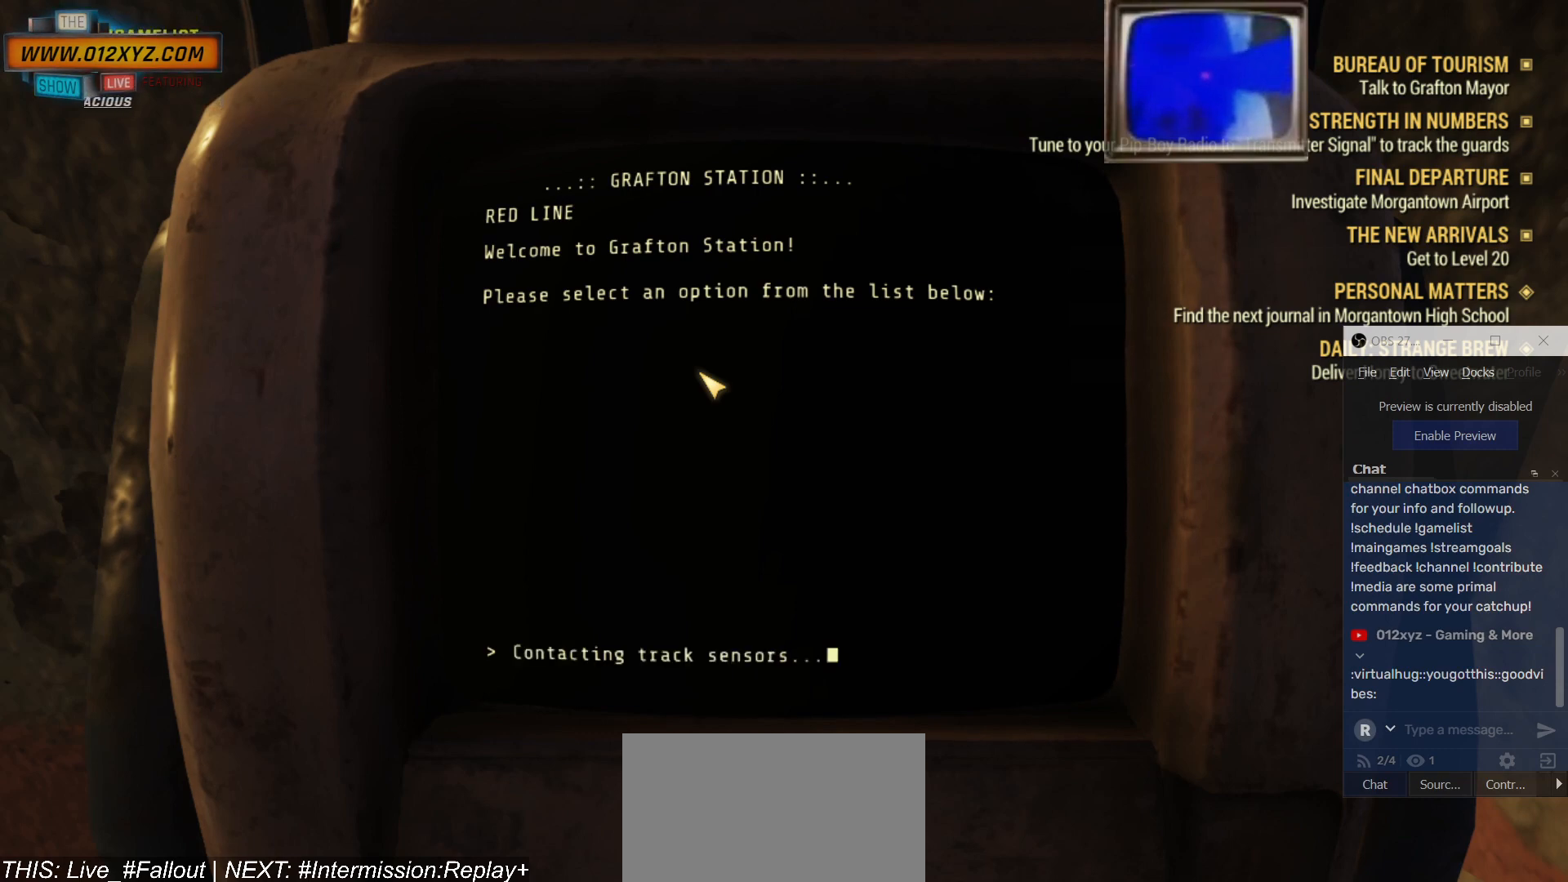
{"keys": [], "mouse": [], "events": [[67, "tab", "down"], [200, "tab", "up"]]}
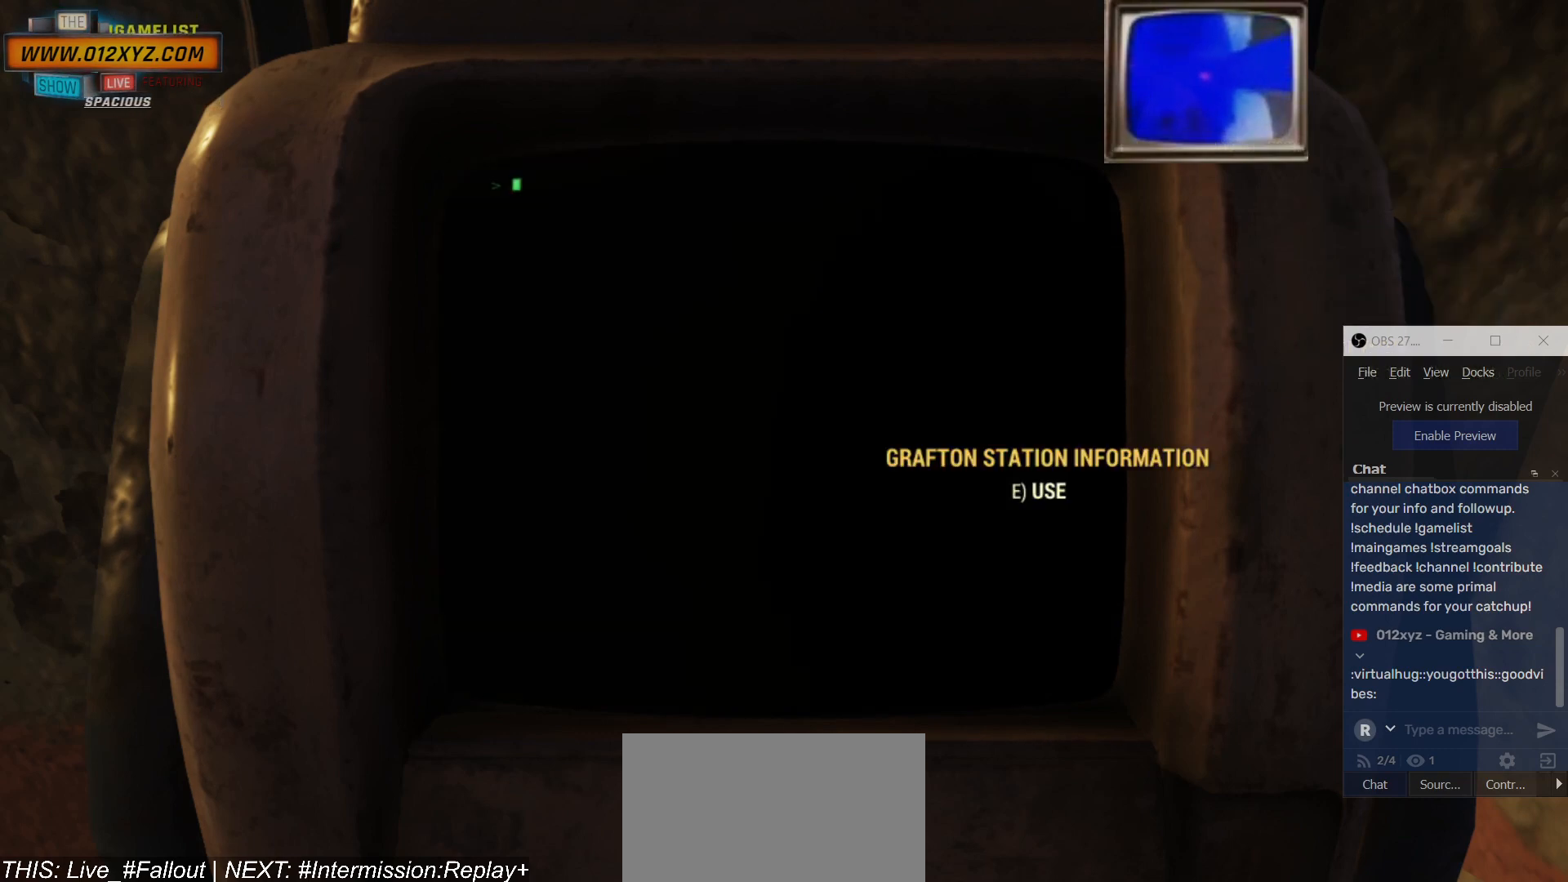
{"keys": [], "mouse": [], "events": []}
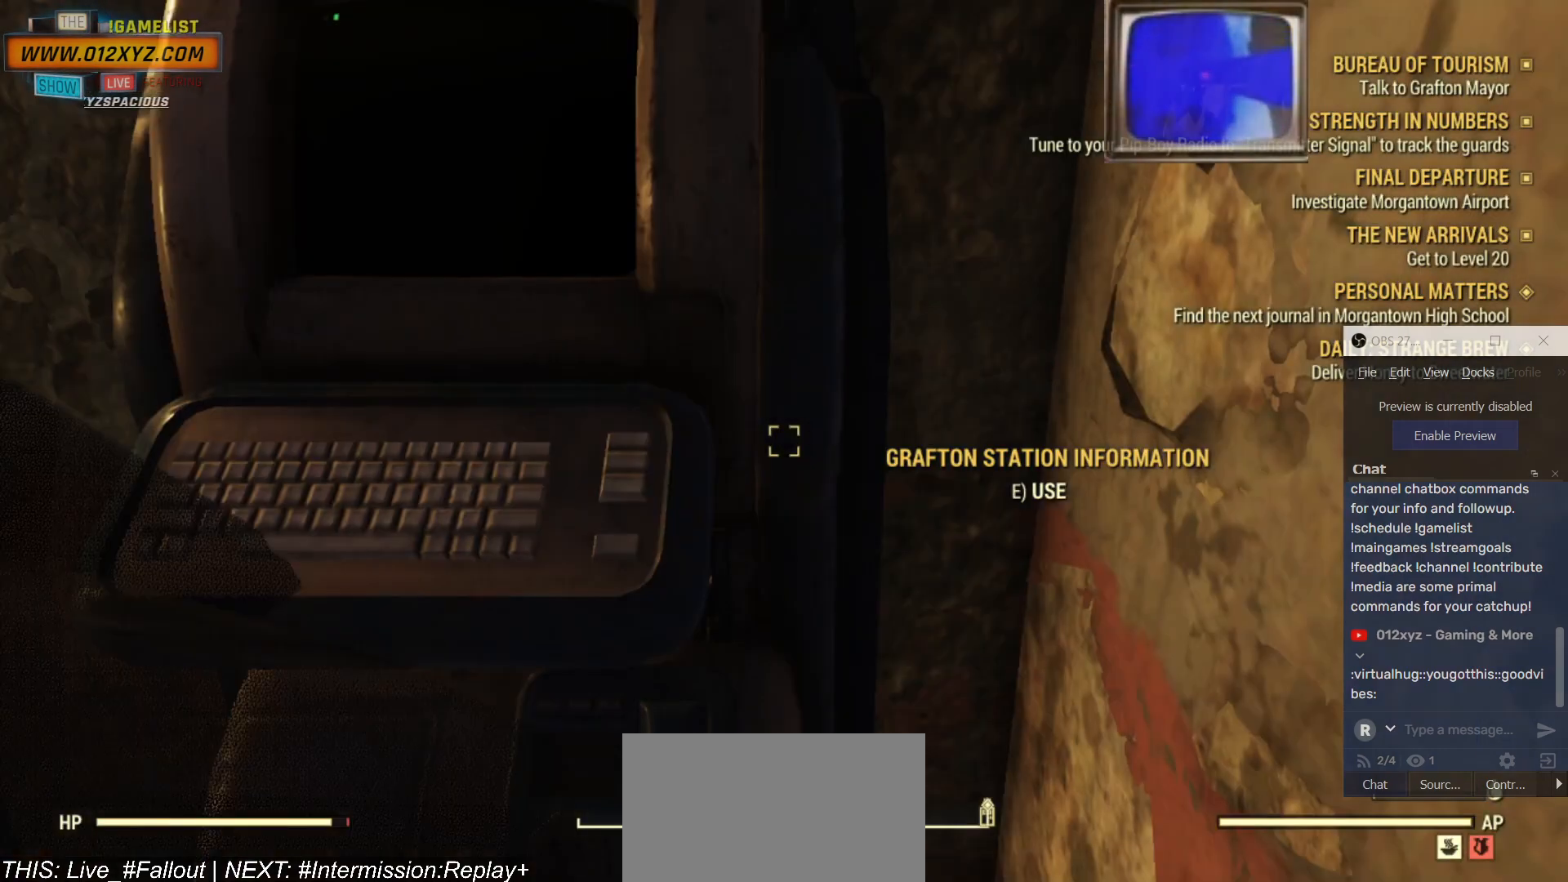
{"keys": [], "mouse": [], "events": []}
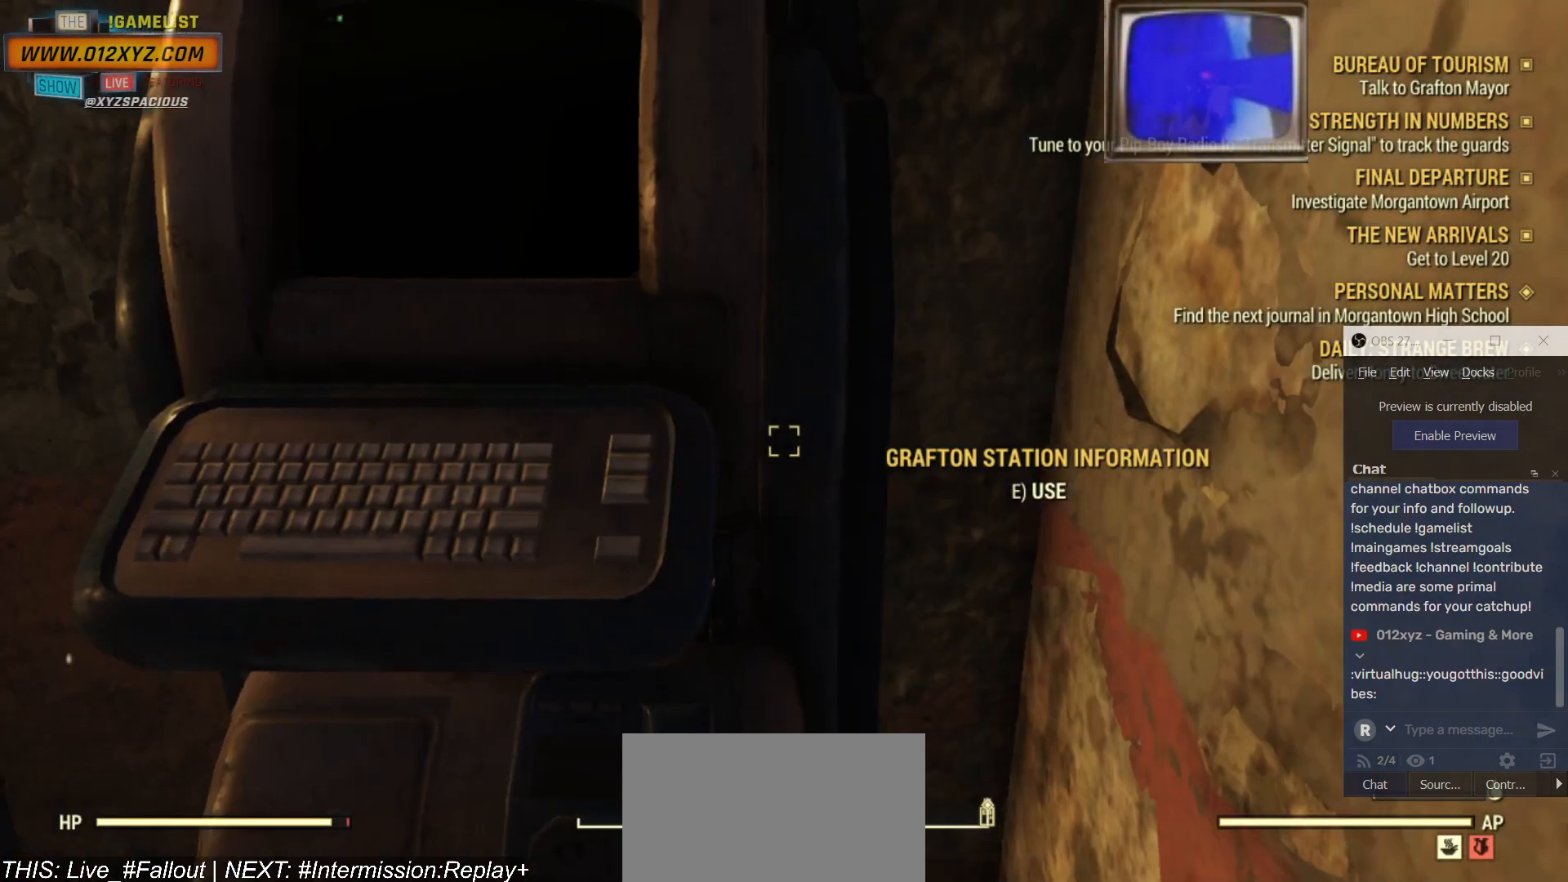
{"keys": ["a", "w"], "mouse": [], "events": [[234, "a", "down"], [467, "w", "down"]]}
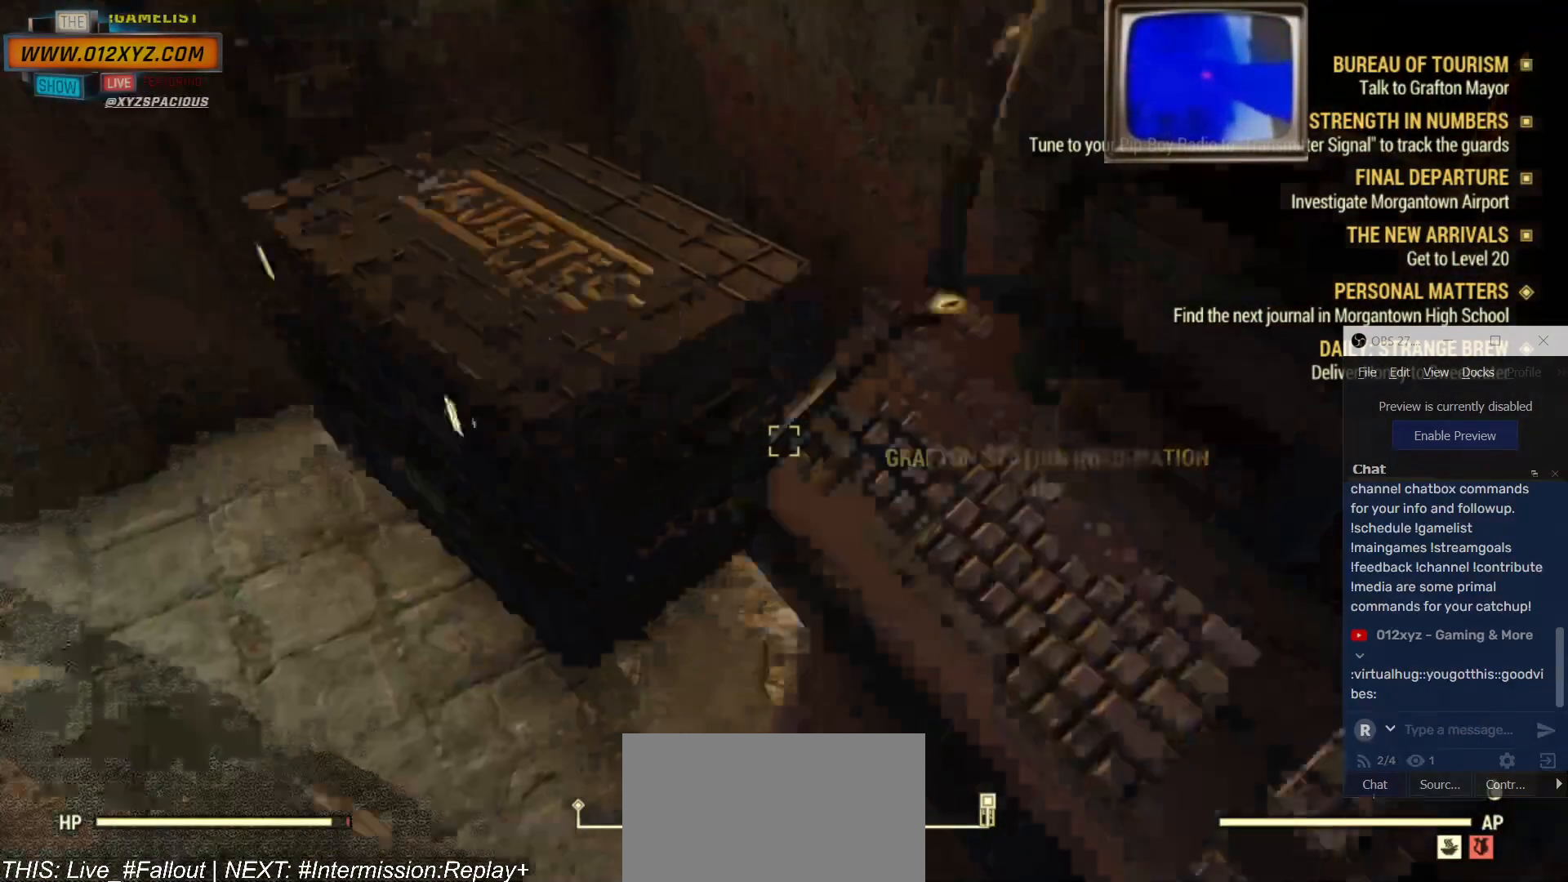
{"keys": [], "mouse": [], "events": [[67, "a", "up"], [167, "w", "up"]]}
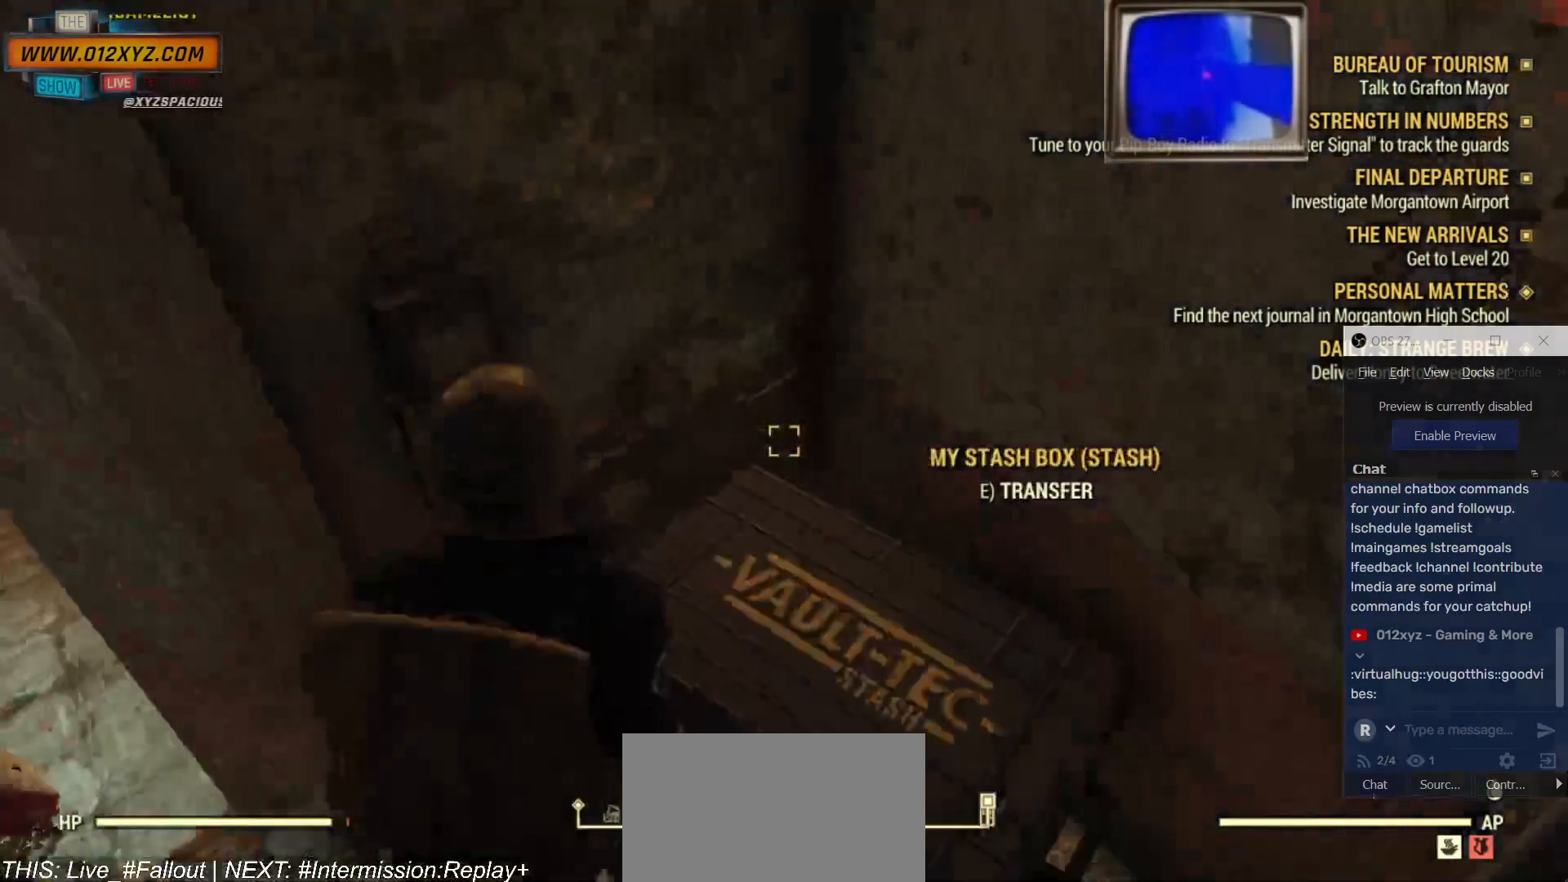
{"keys": [], "mouse": [], "events": [[367, "e", "down"], [467, "e", "up"]]}
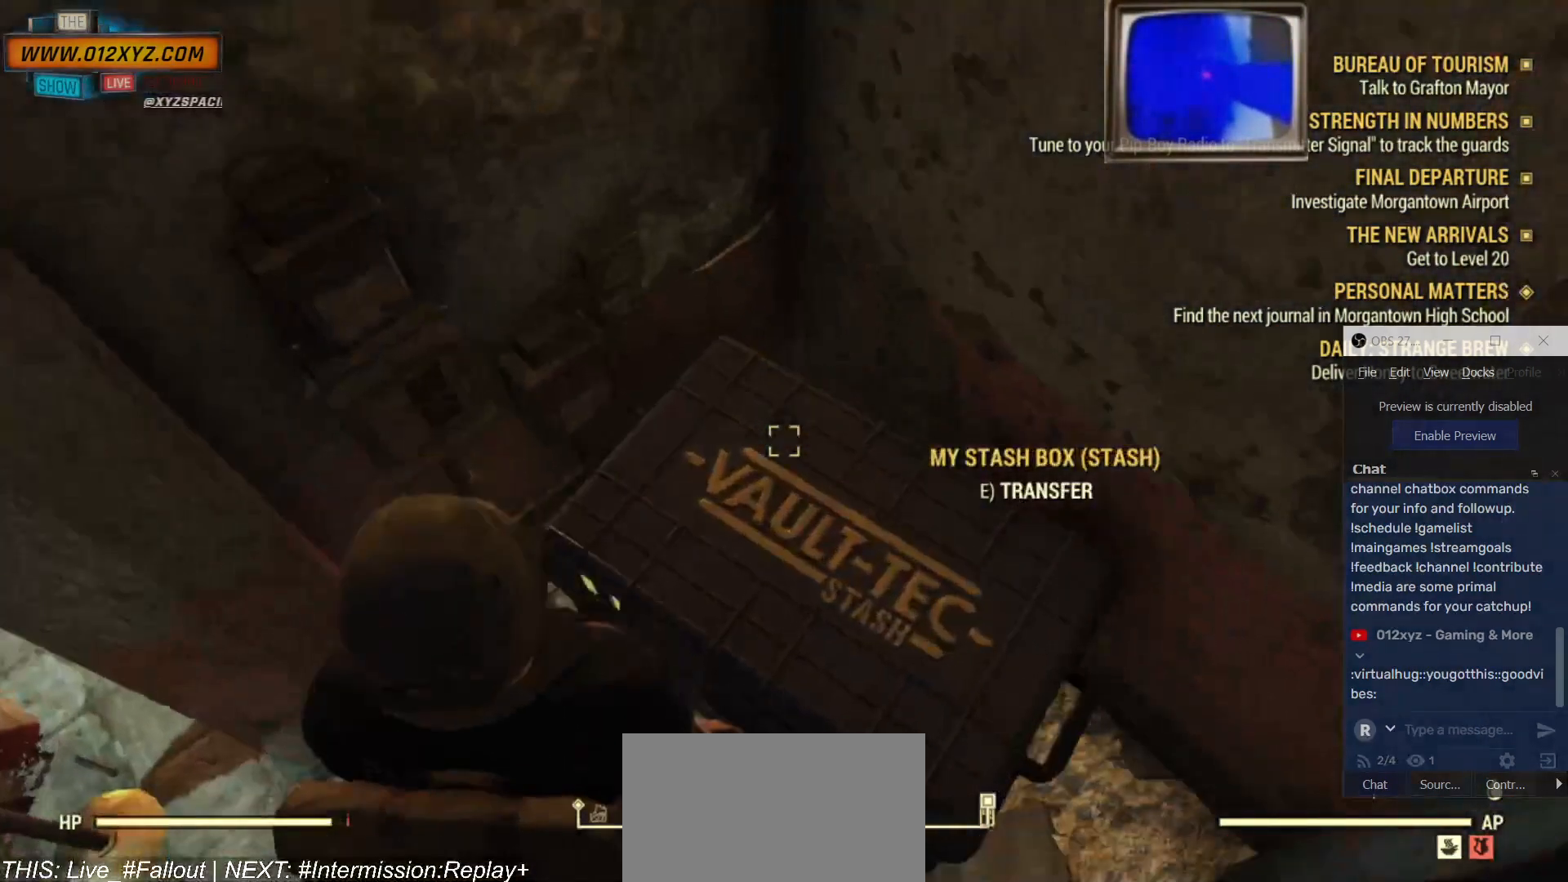
{"keys": [], "mouse": [], "events": []}
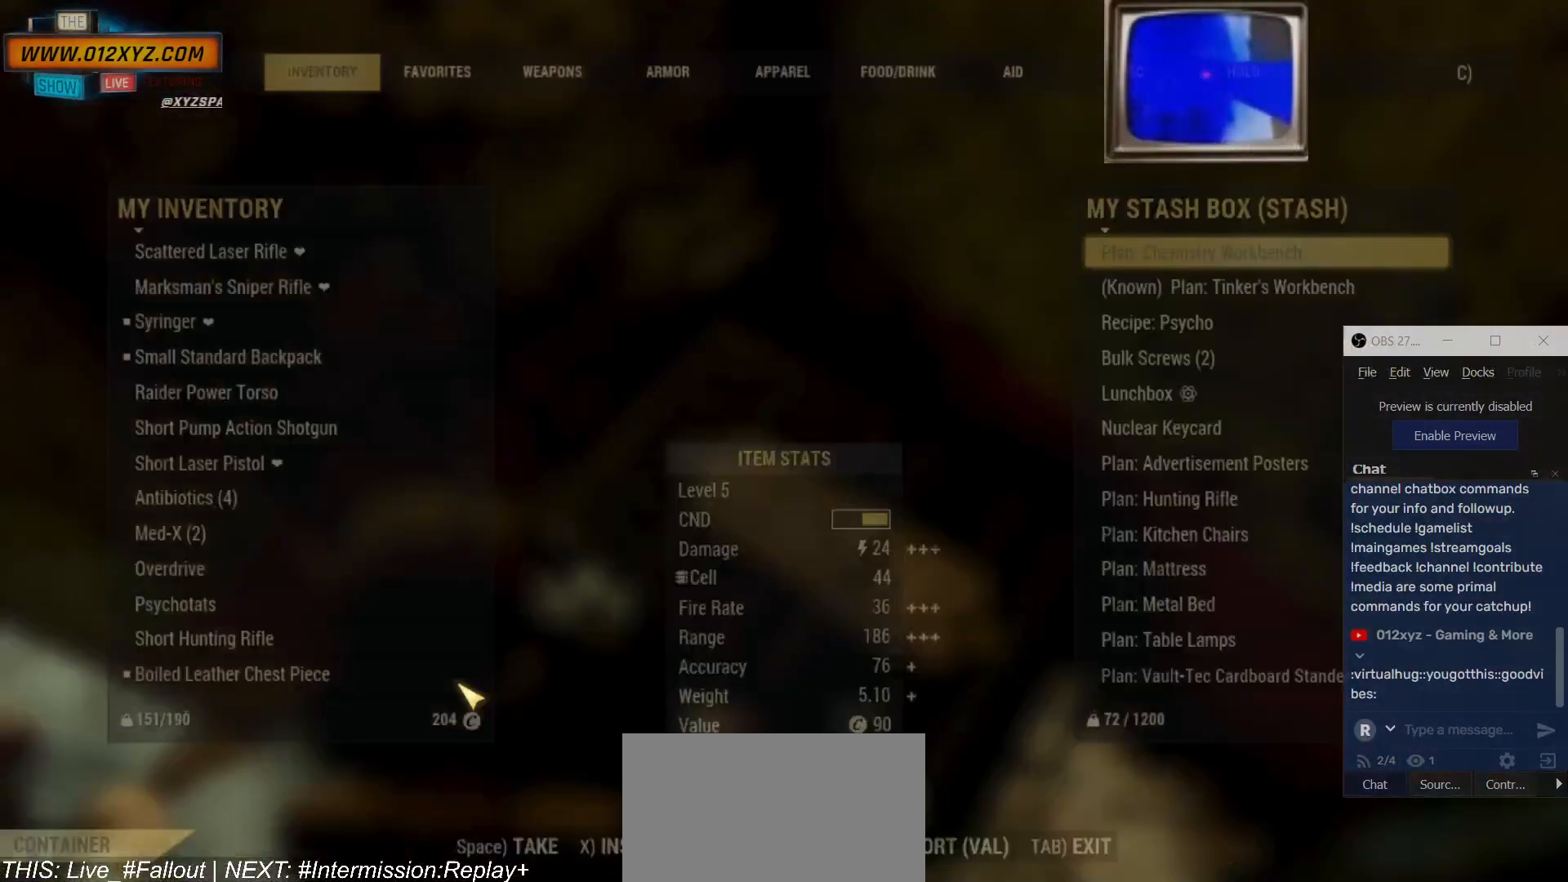
{"keys": [], "mouse": [], "events": []}
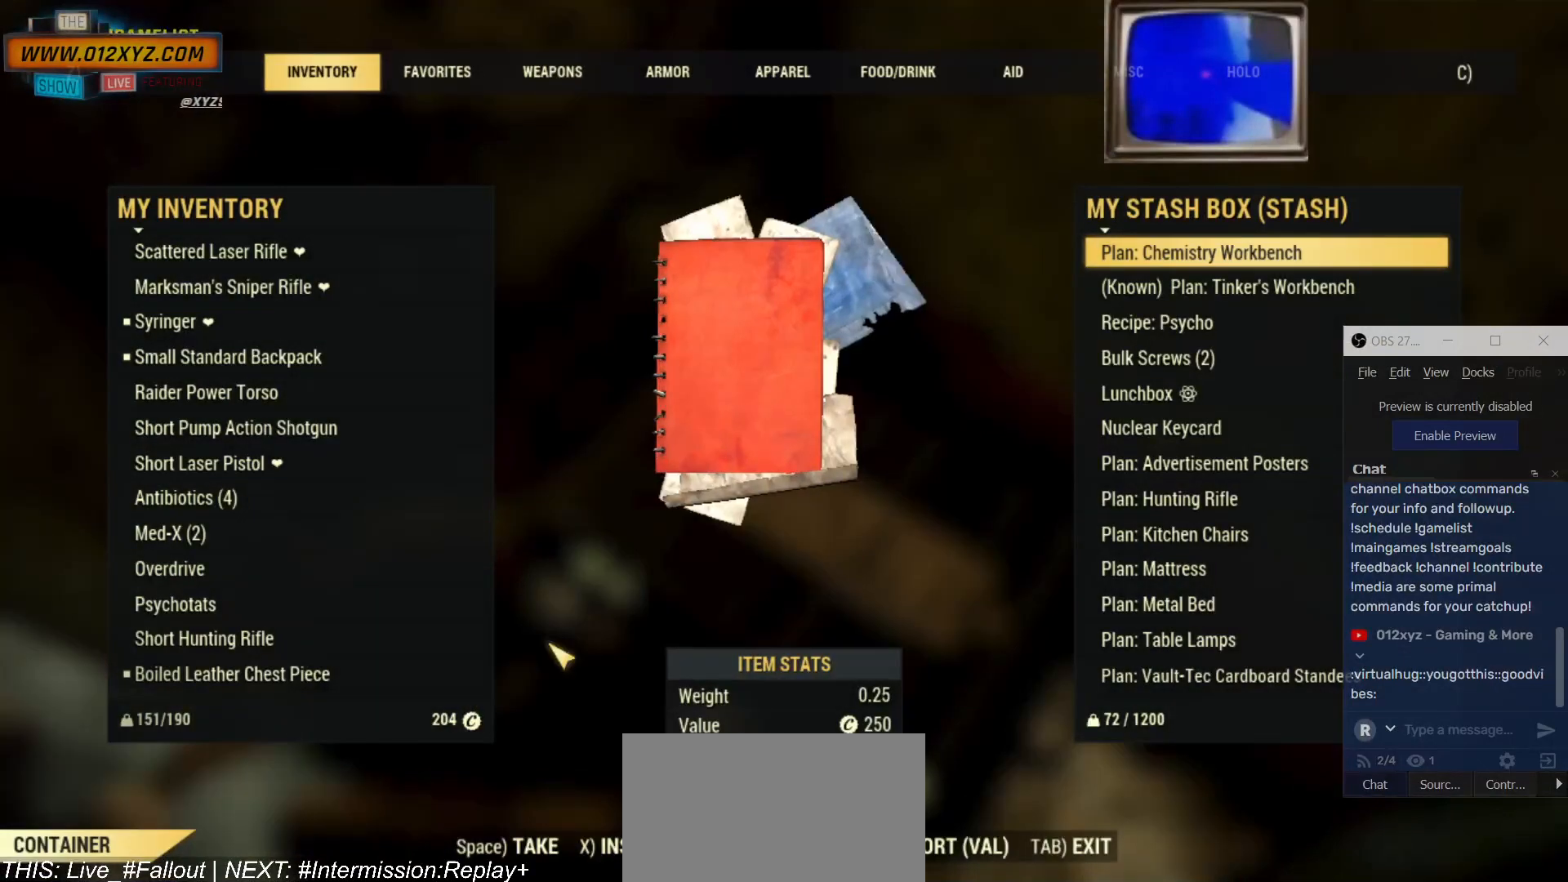
{"keys": [], "mouse": [], "events": []}